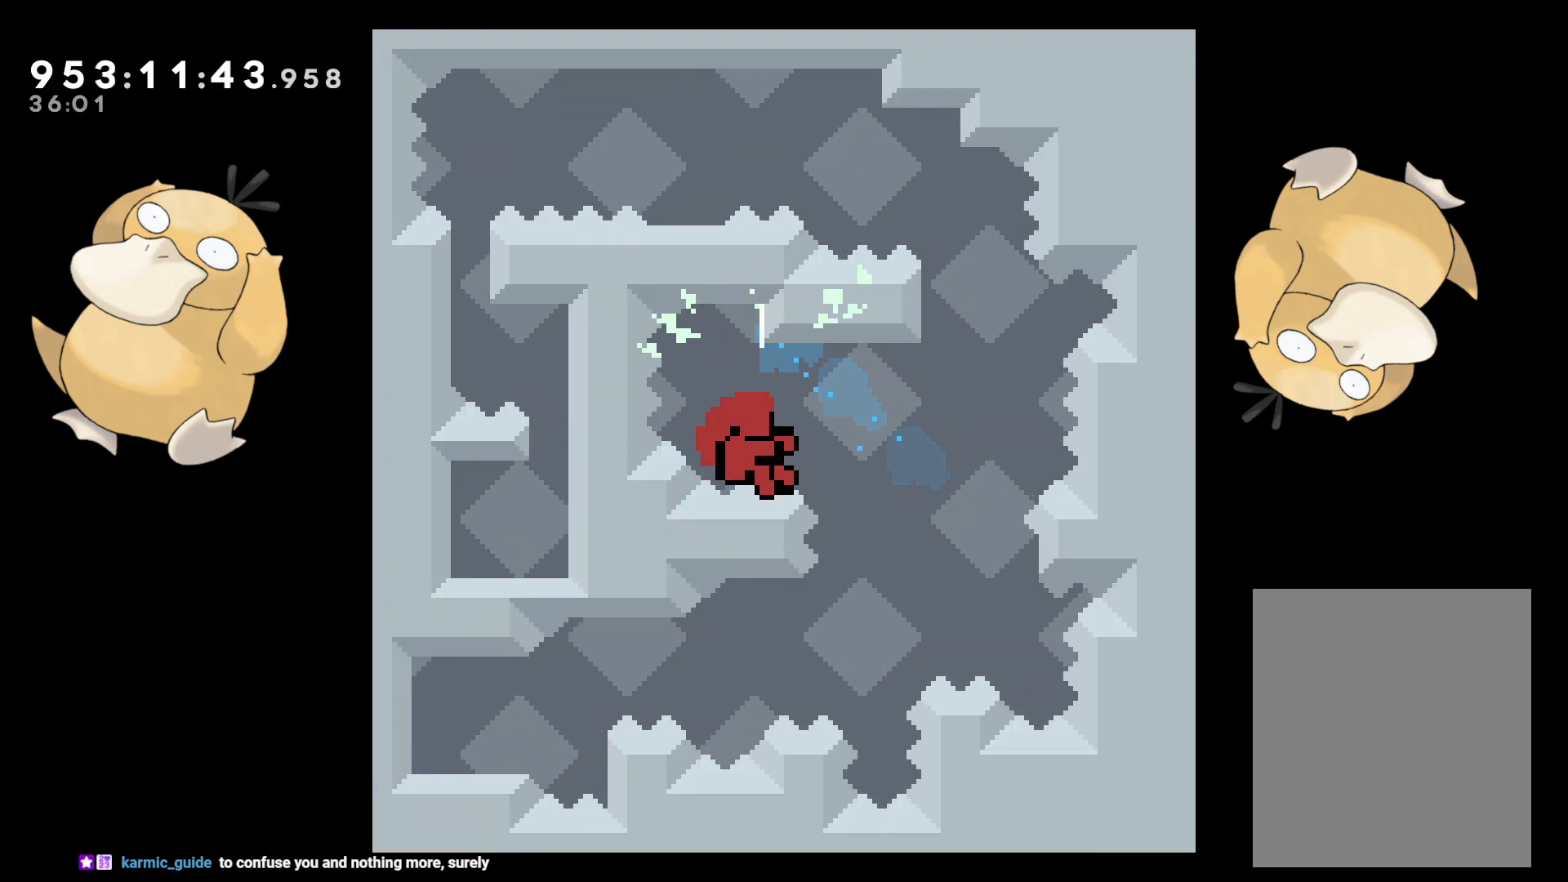
Gameplay with a controller (Nintendo layout); each line is a JSON object with the inputs held at the frame after it. "events" lists button and stick changes between this image and that frame as [ms after this image, input, new state], when the widget could be followed in between. Not read: L3 R3.
{"buttons": [], "left_stick": "center", "right_stick": "center", "events": [[100, "DPAD_UP", "up"], [167, "A", "down"], [167, "DPAD_RIGHT", "up"], [233, "L2", "up"], [283, "A", "up"], [317, "A", "down"], [450, "A", "up"]]}
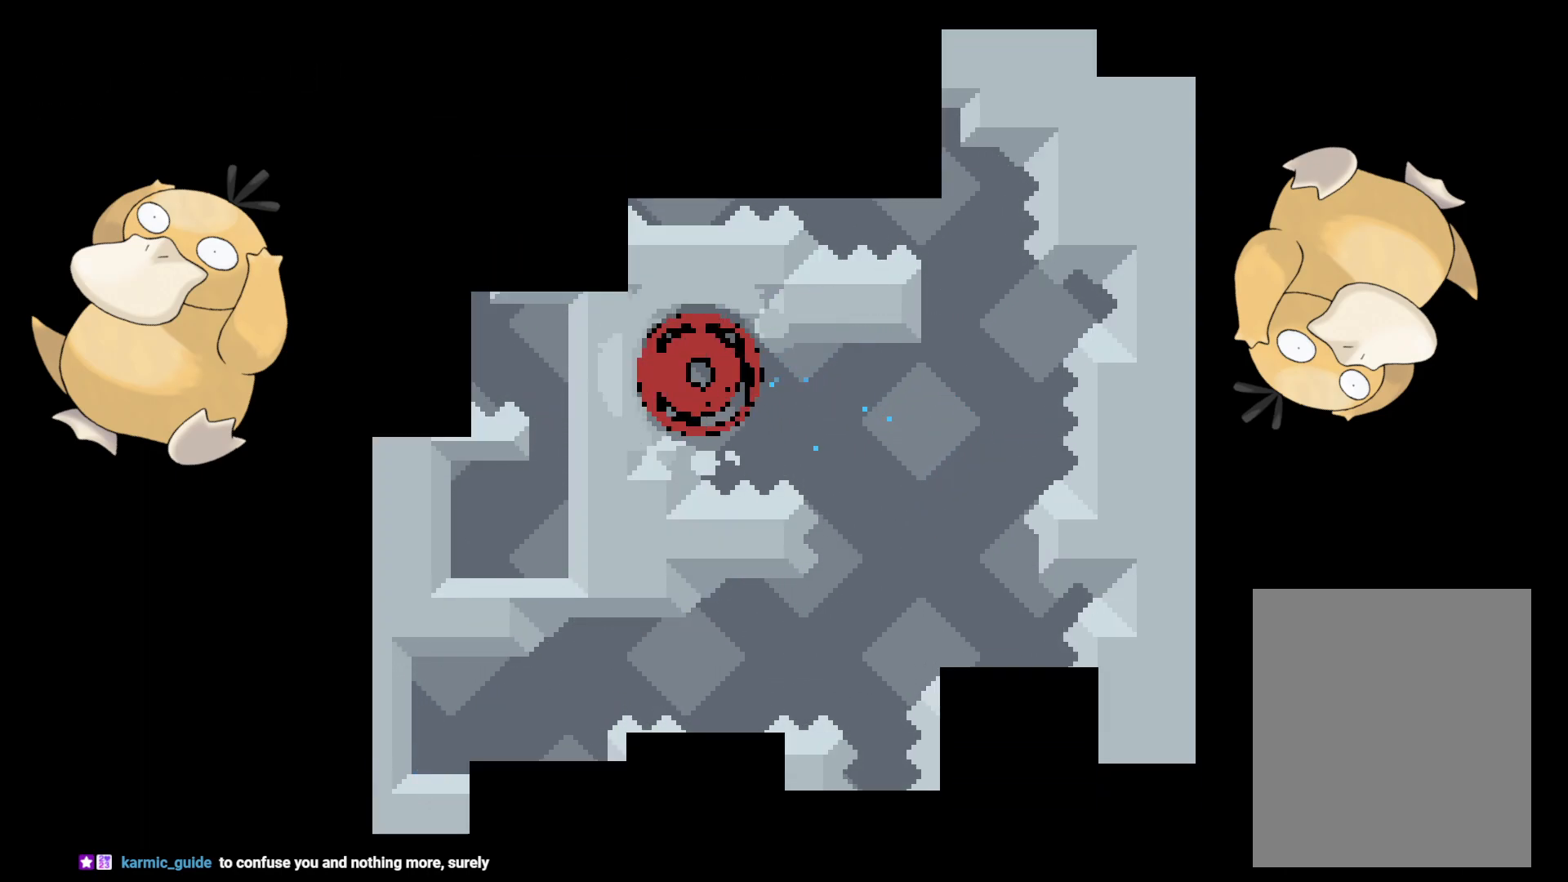
{"buttons": [], "left_stick": "center", "right_stick": "center", "events": []}
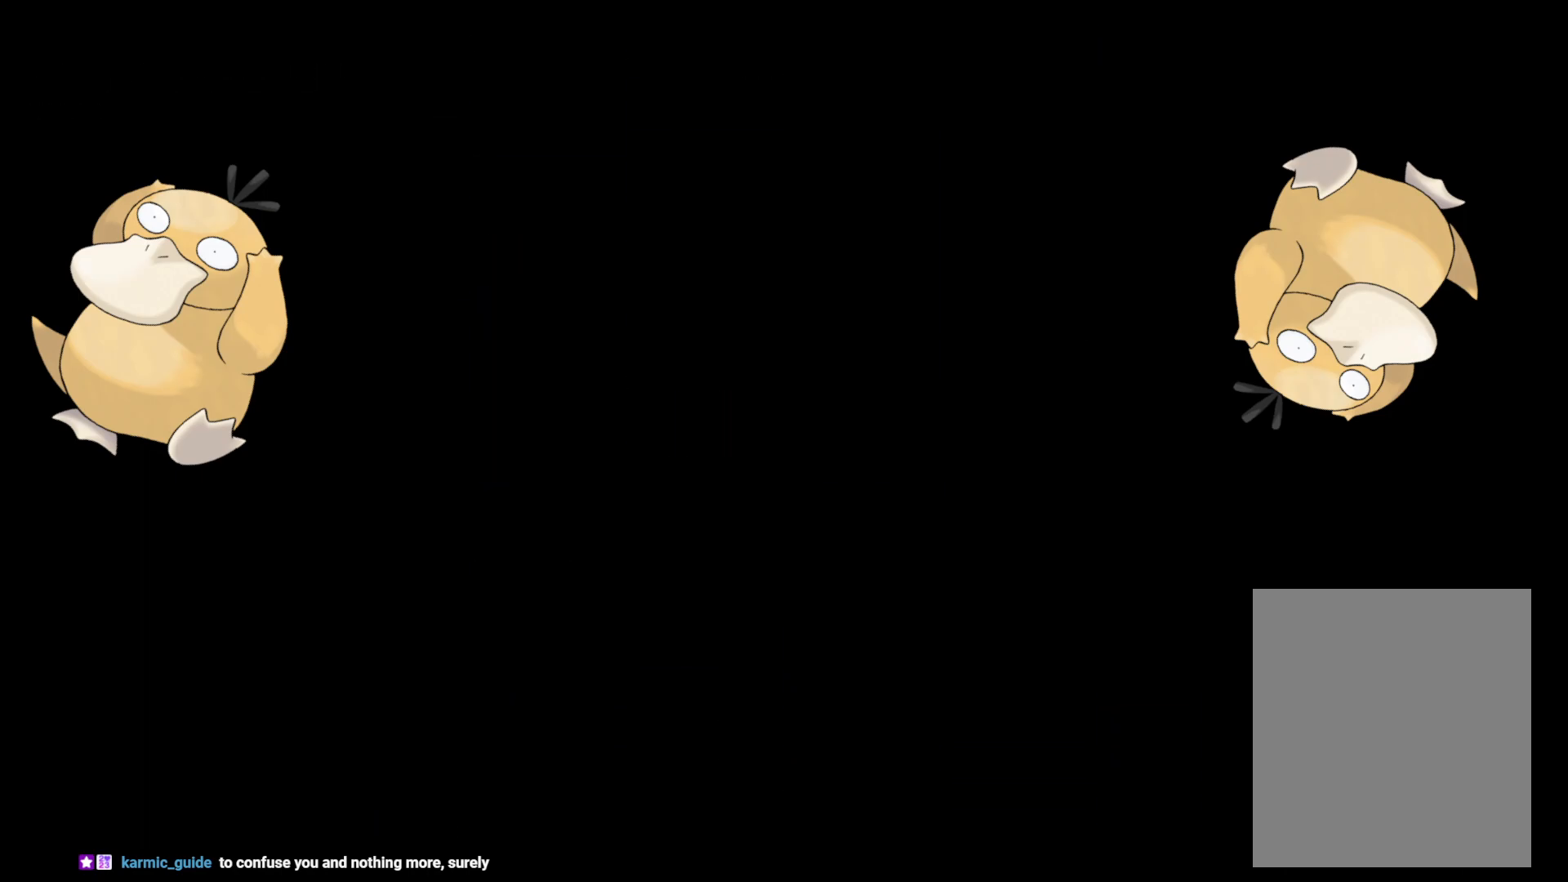
{"buttons": ["L2"], "left_stick": "center", "right_stick": "center", "events": [[417, "L2", "down"]]}
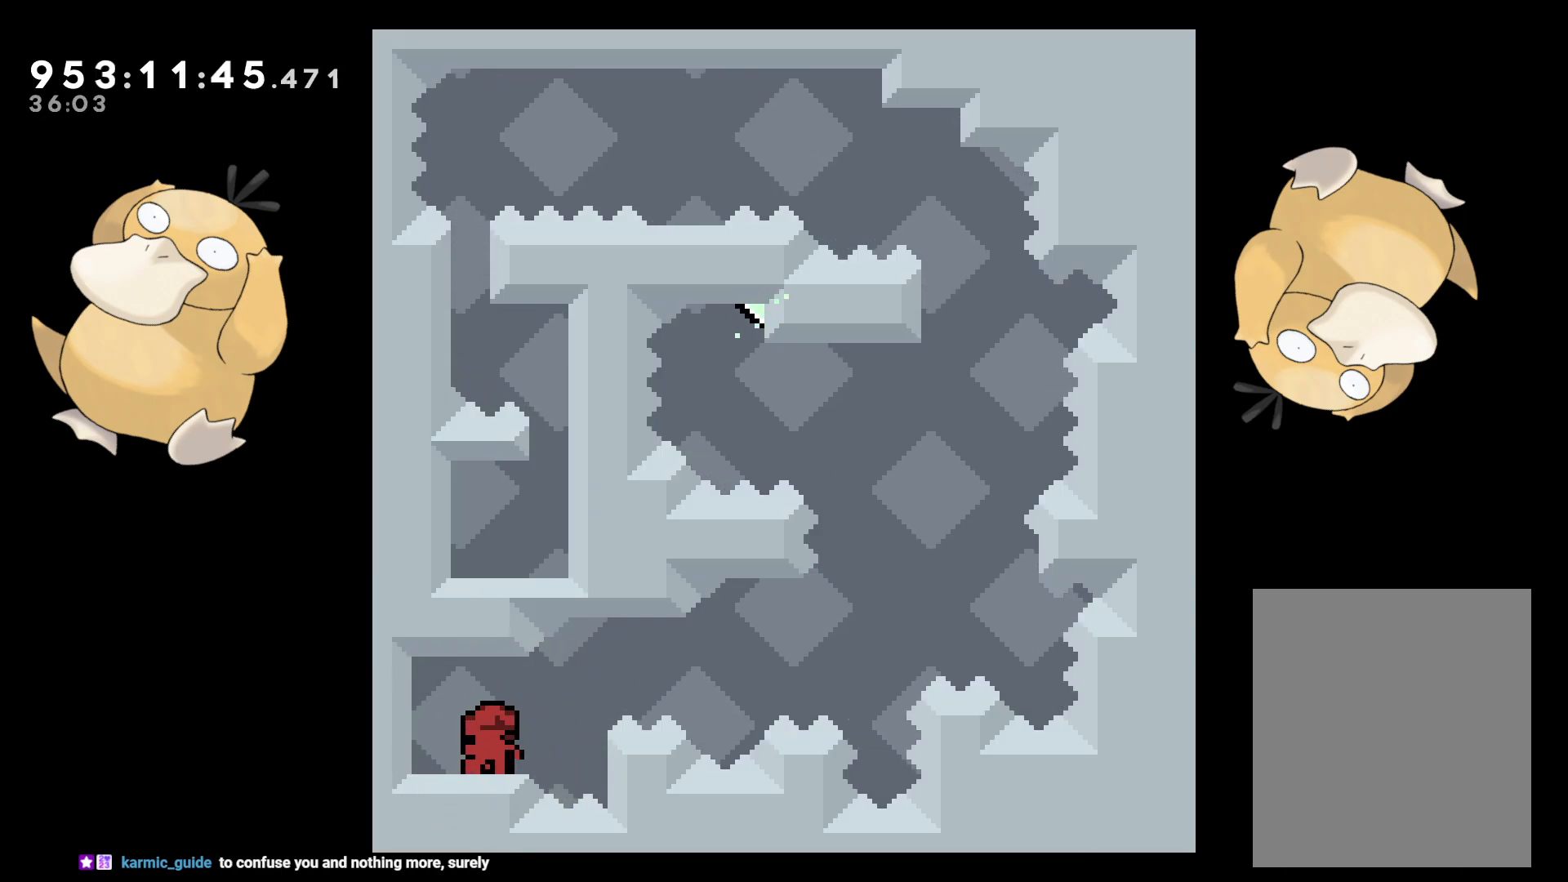
{"buttons": ["B", "L2", "R2", "DPAD_RIGHT"], "left_stick": "center", "right_stick": "center", "events": [[67, "DPAD_DOWN", "down"], [83, "DPAD_LEFT", "down"], [100, "Y", "down"], [200, "Y", "up"], [217, "DPAD_LEFT", "up"], [233, "DPAD_RIGHT", "down"], [250, "DPAD_DOWN", "up"], [267, "B", "down"], [350, "R2", "down"]]}
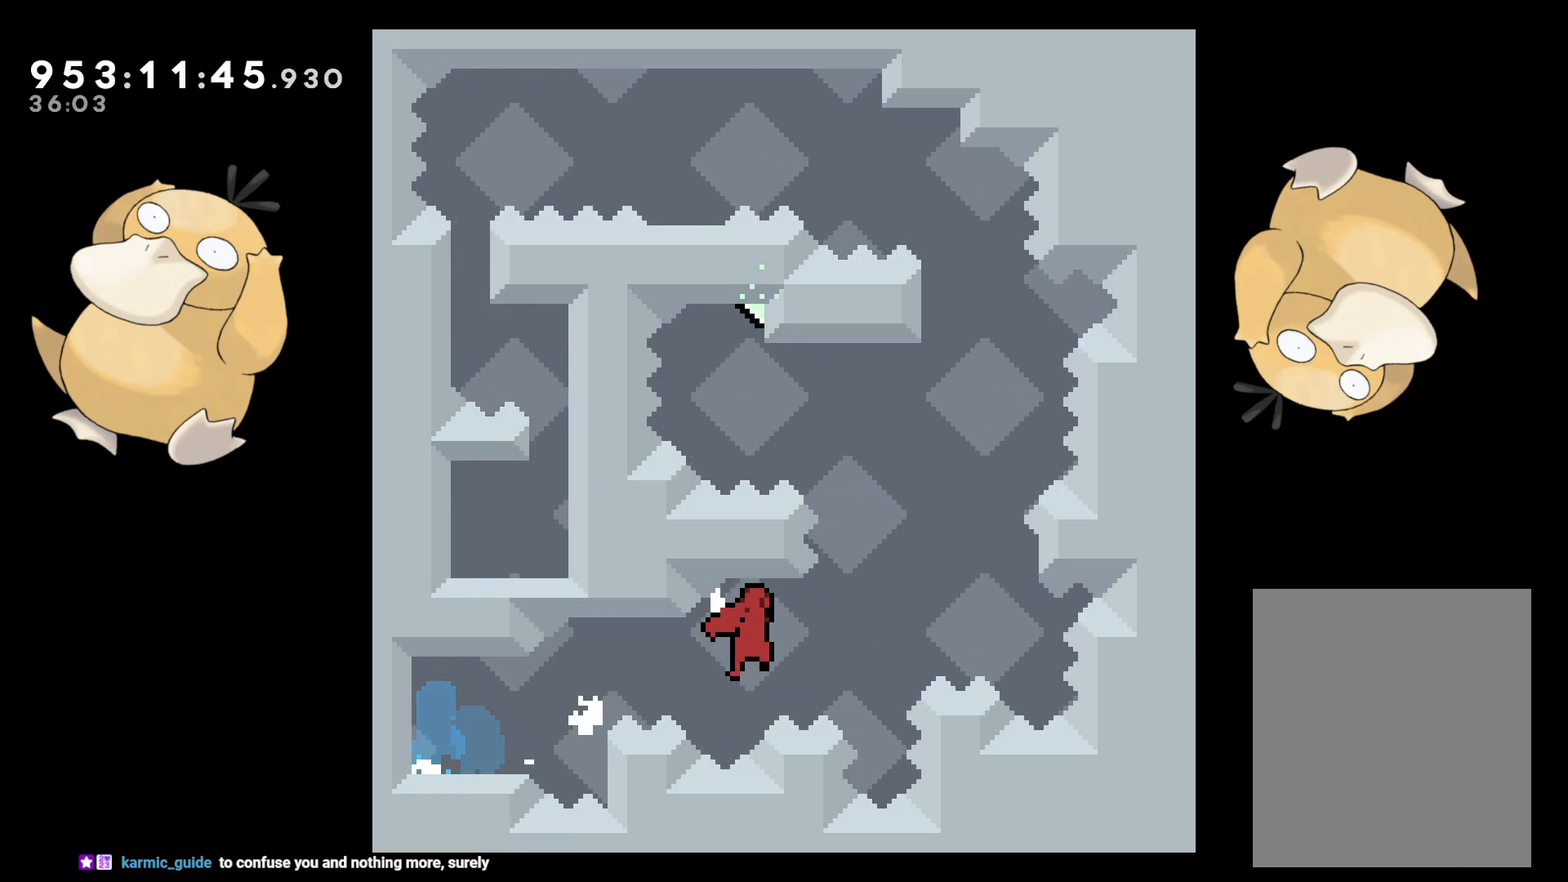
{"buttons": ["B", "L2", "DPAD_LEFT"], "left_stick": "center", "right_stick": "center", "events": [[283, "R2", "up"], [300, "DPAD_RIGHT", "up"], [317, "B", "up"], [483, "B", "down"], [483, "DPAD_LEFT", "down"]]}
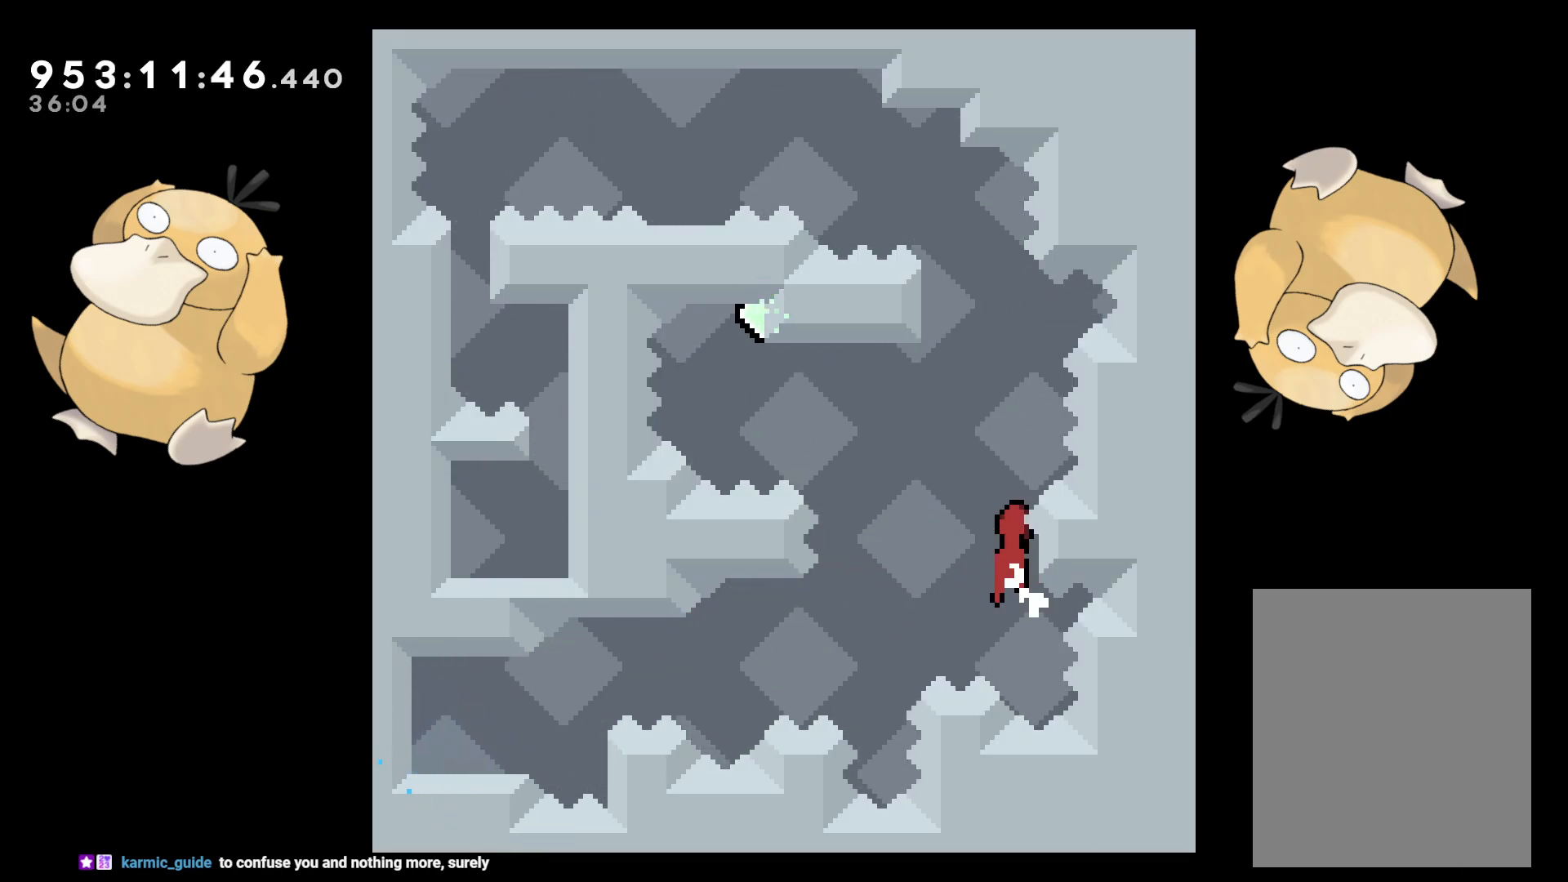
{"buttons": ["L2", "DPAD_RIGHT"], "left_stick": "center", "right_stick": "center", "events": [[67, "DPAD_UP", "down"], [183, "R1", "down"], [267, "B", "up"], [317, "DPAD_LEFT", "up"], [317, "R1", "up"], [333, "DPAD_RIGHT", "down"], [350, "DPAD_UP", "up"]]}
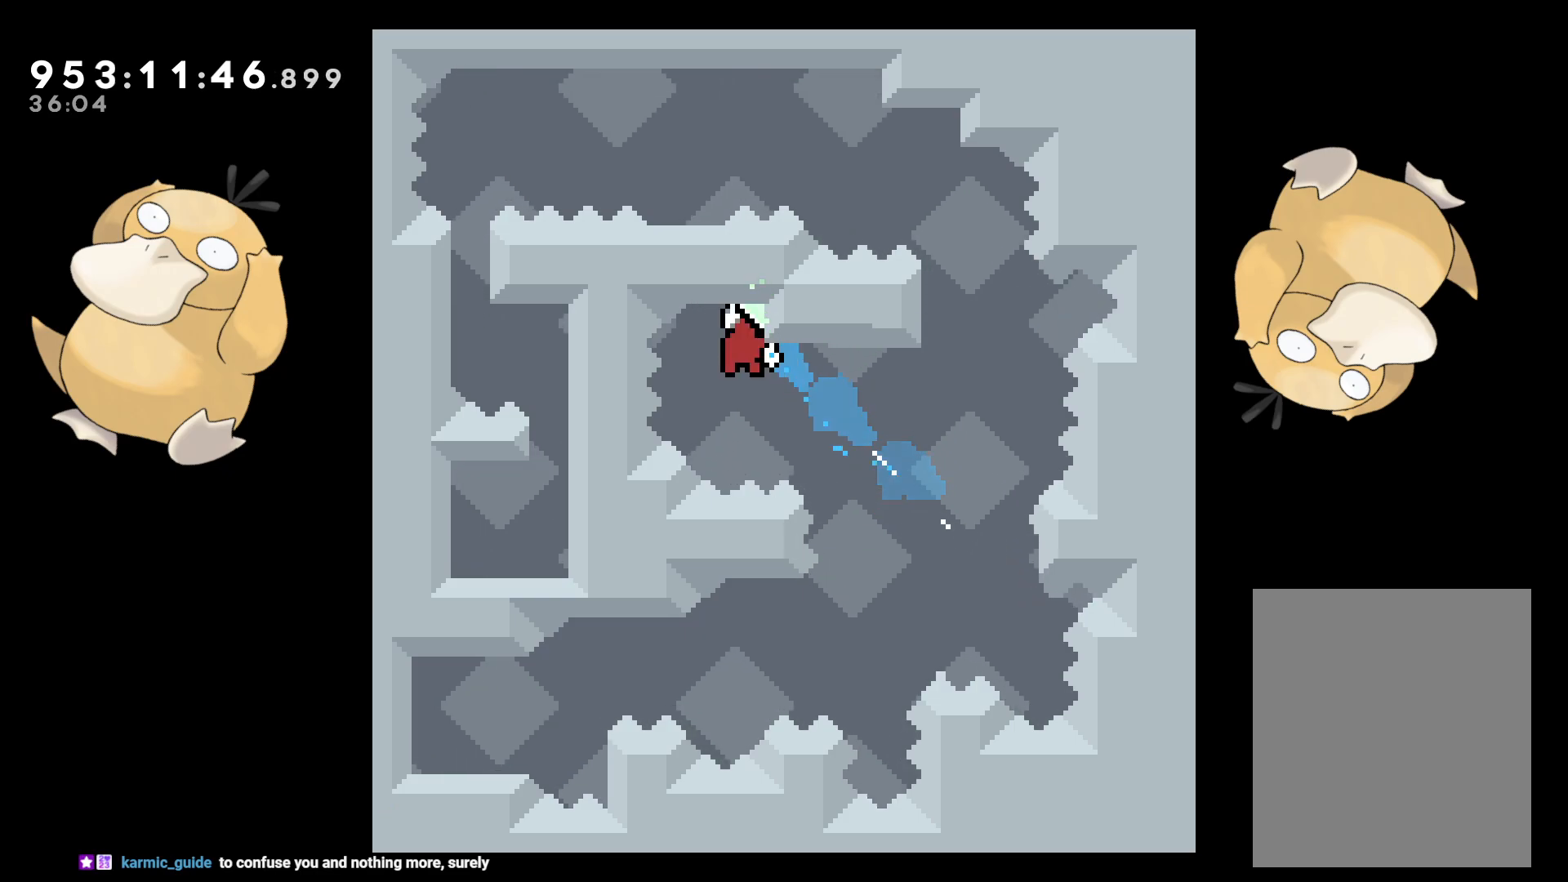
{"buttons": ["A", "L2"], "left_stick": "center", "right_stick": "center", "events": [[367, "DPAD_UP", "down"], [400, "DPAD_RIGHT", "up"], [450, "A", "down"], [450, "DPAD_UP", "up"]]}
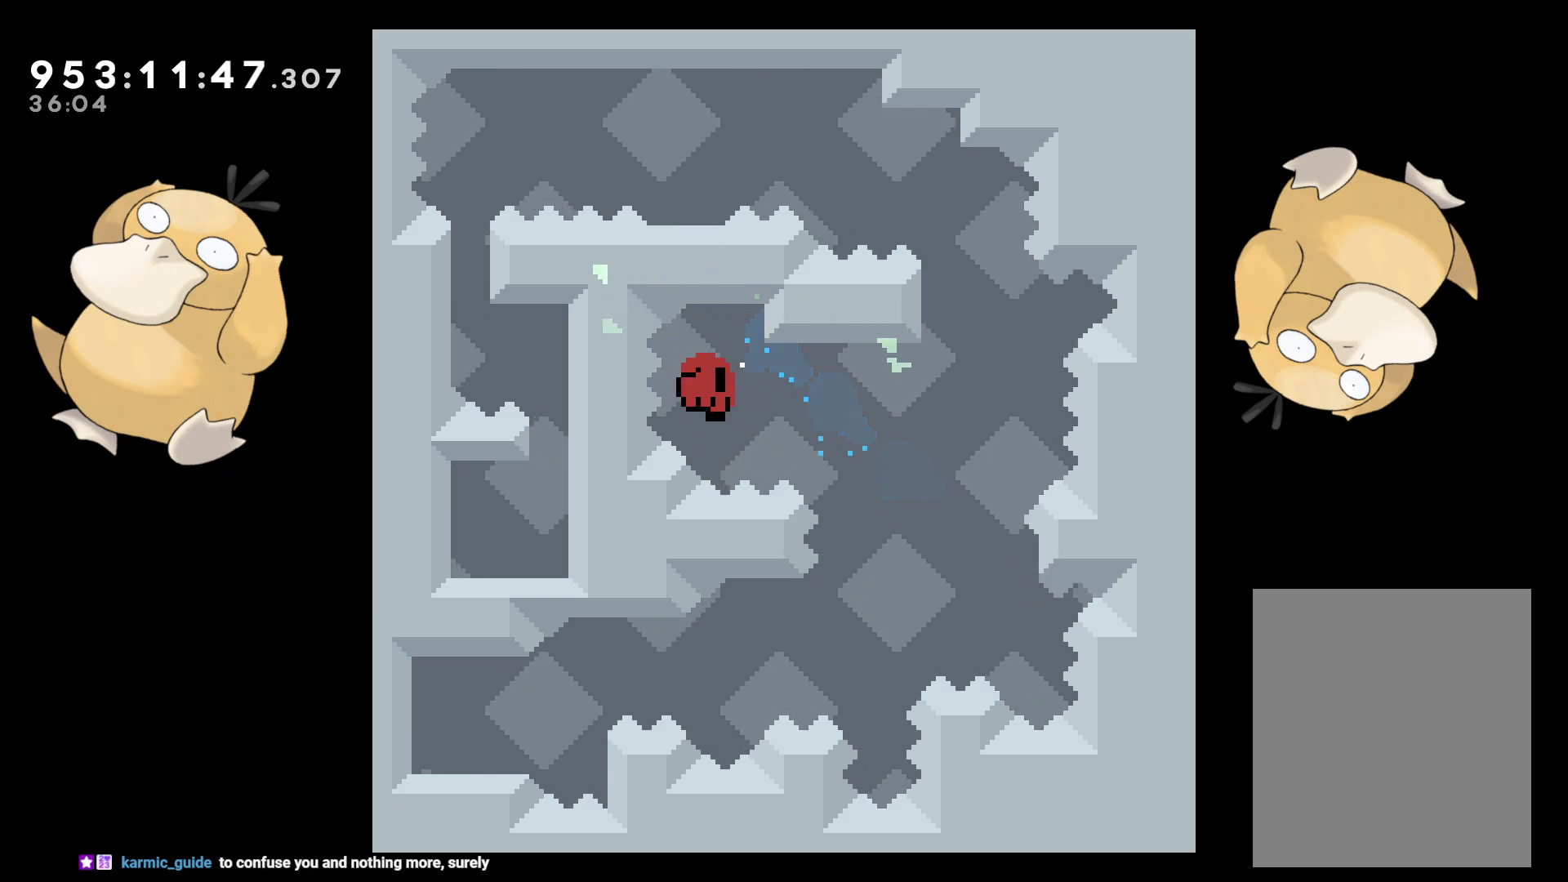
{"buttons": [], "left_stick": "center", "right_stick": "center", "events": [[33, "L2", "up"], [67, "A", "up"], [133, "A", "down"], [267, "A", "up"]]}
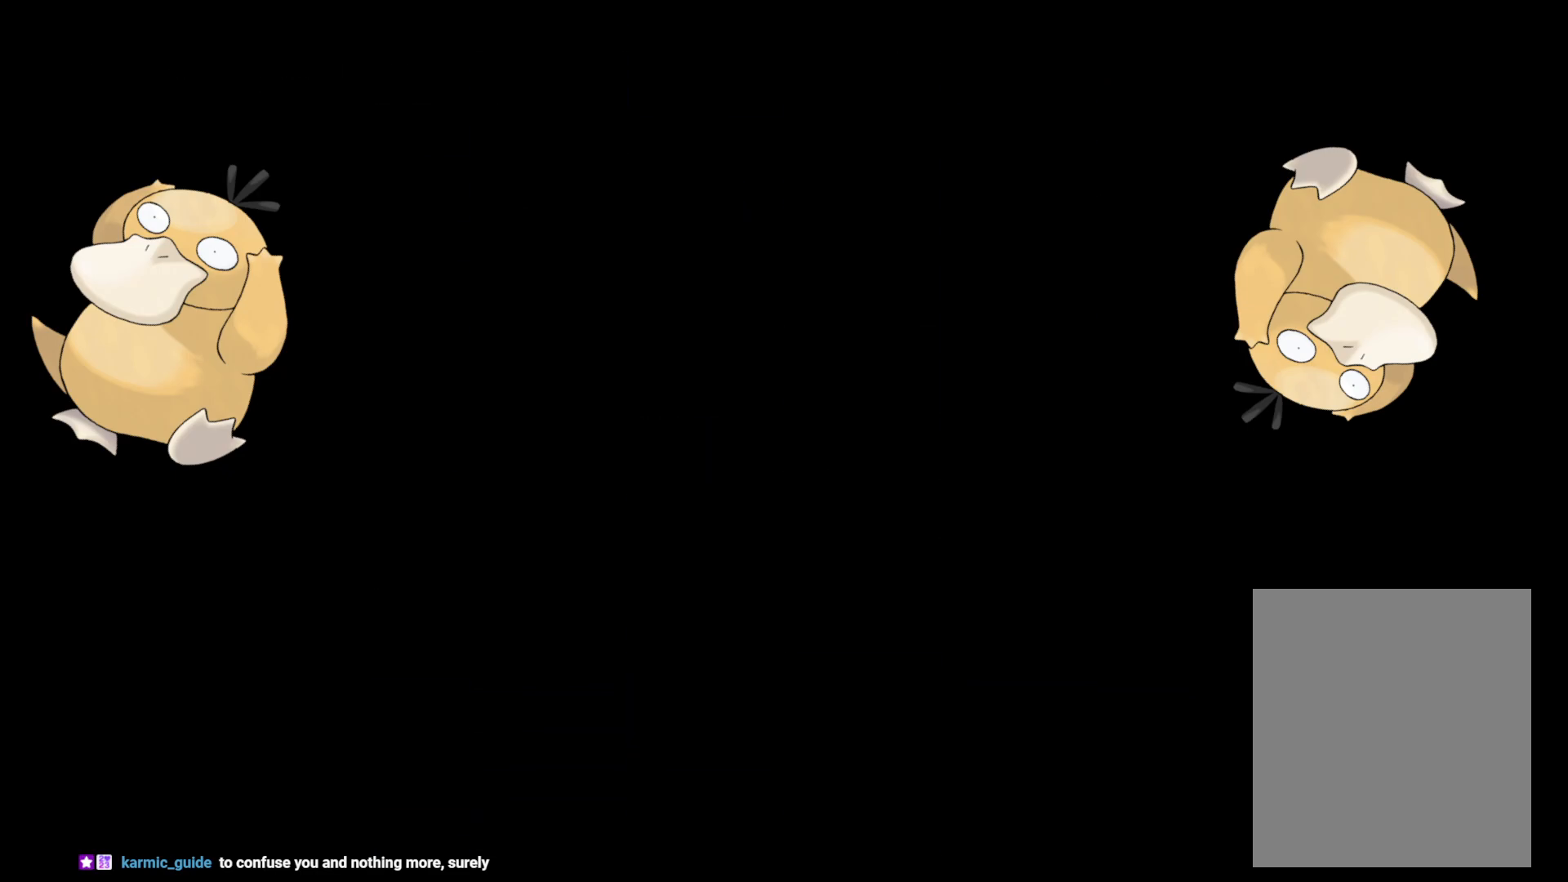
{"buttons": ["L2"], "left_stick": "center", "right_stick": "center", "events": [[33, "L2", "down"]]}
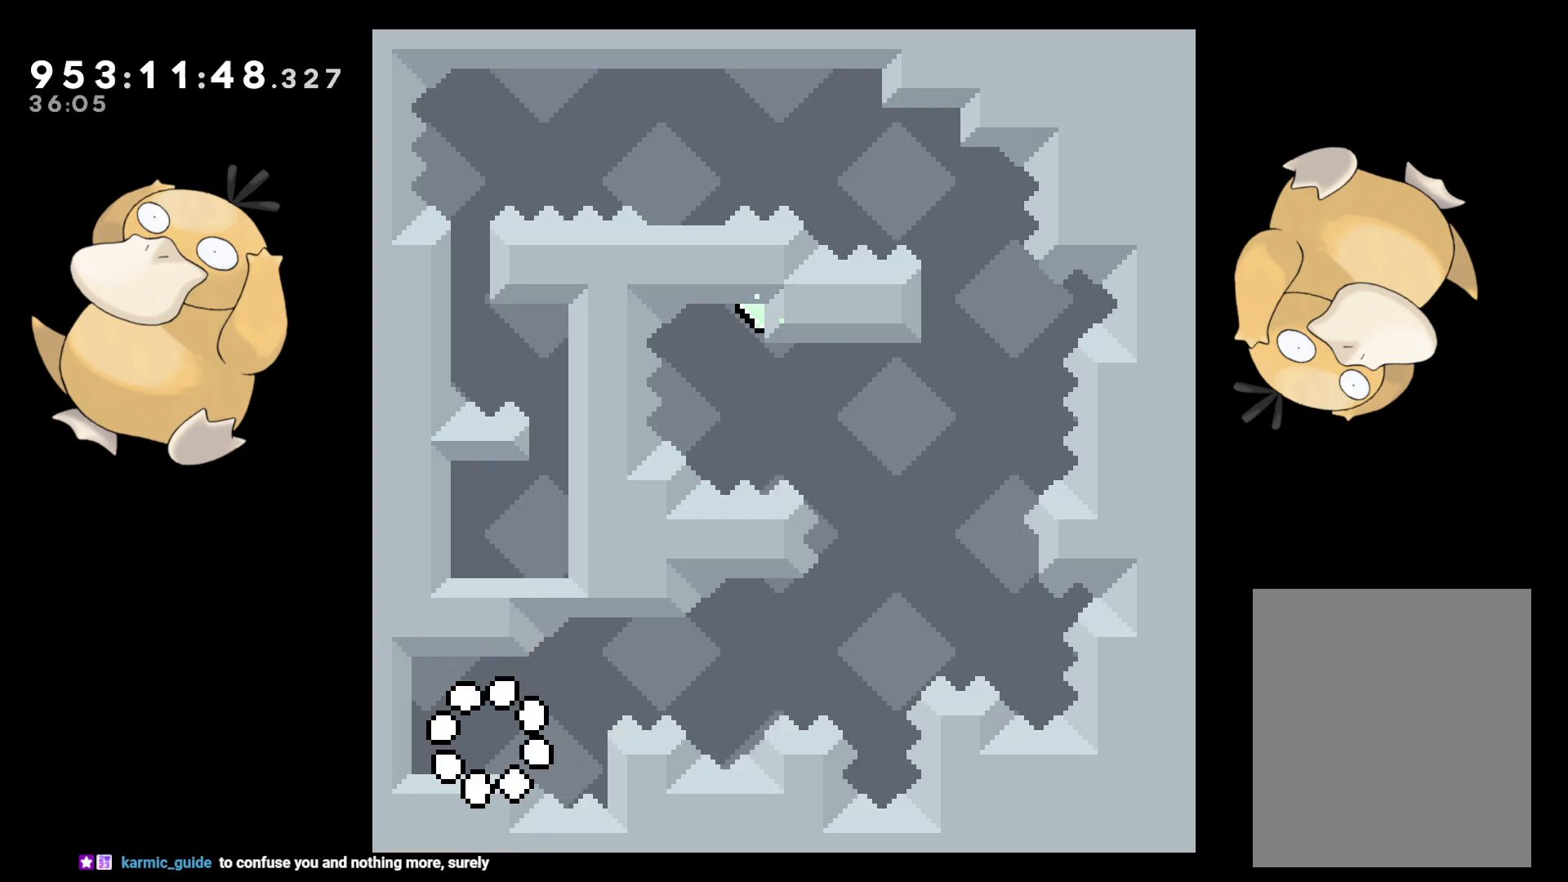
{"buttons": ["B", "L2", "R2", "DPAD_RIGHT"], "left_stick": "center", "right_stick": "center", "events": [[133, "DPAD_DOWN", "down"], [150, "DPAD_LEFT", "down"], [167, "Y", "down"], [267, "Y", "up"], [300, "DPAD_LEFT", "up"], [317, "DPAD_DOWN", "up"], [317, "DPAD_RIGHT", "down"], [333, "B", "down"], [417, "R2", "down"]]}
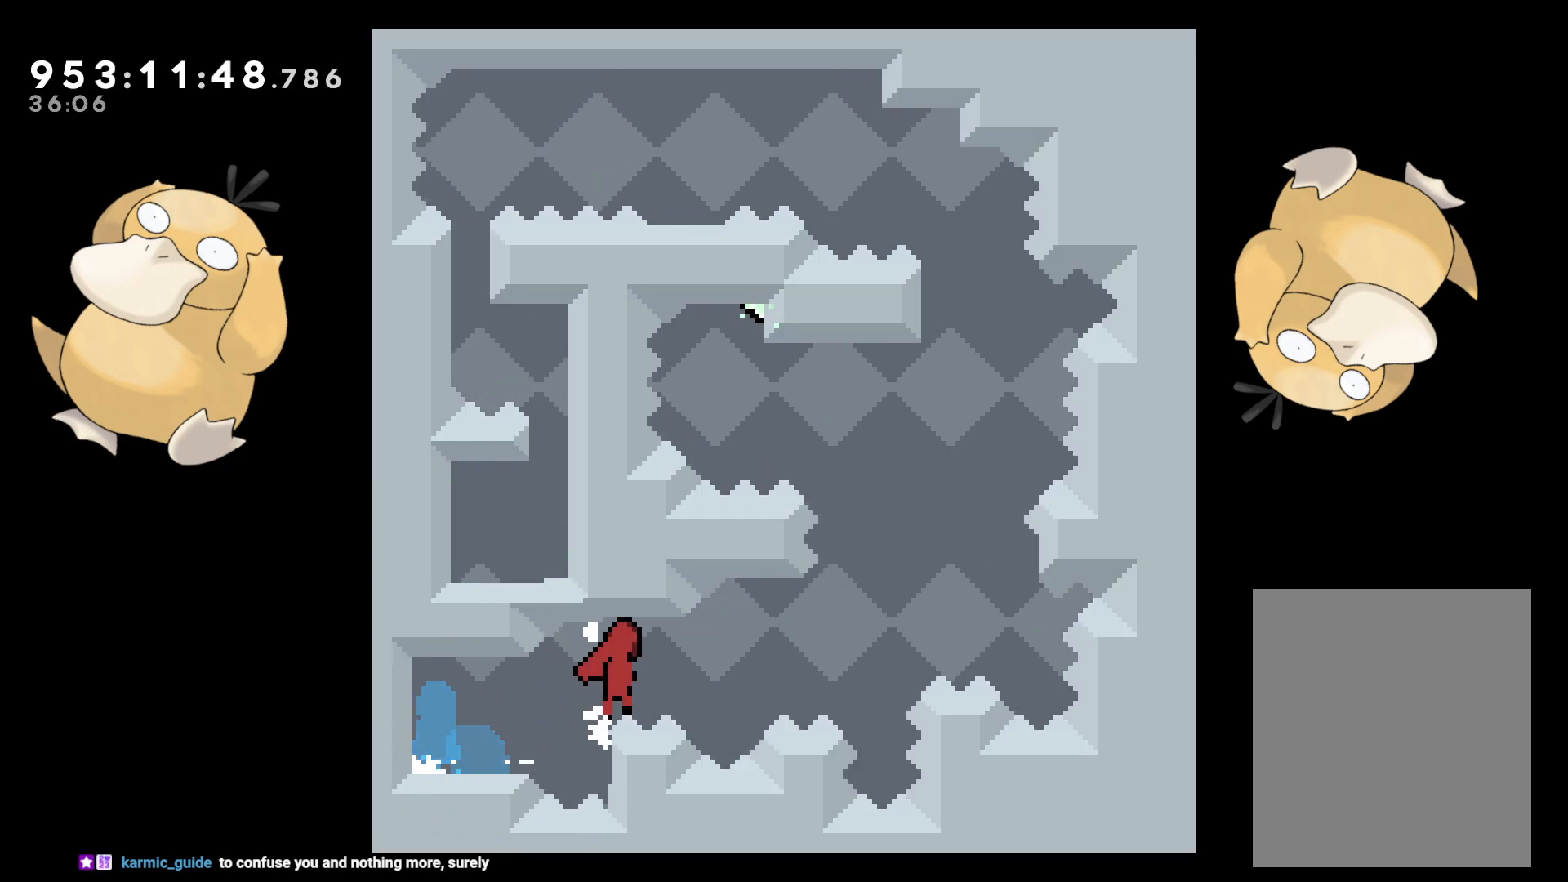
{"buttons": ["L2"], "left_stick": "center", "right_stick": "center", "events": [[317, "B", "up"], [317, "R2", "up"], [333, "DPAD_RIGHT", "up"]]}
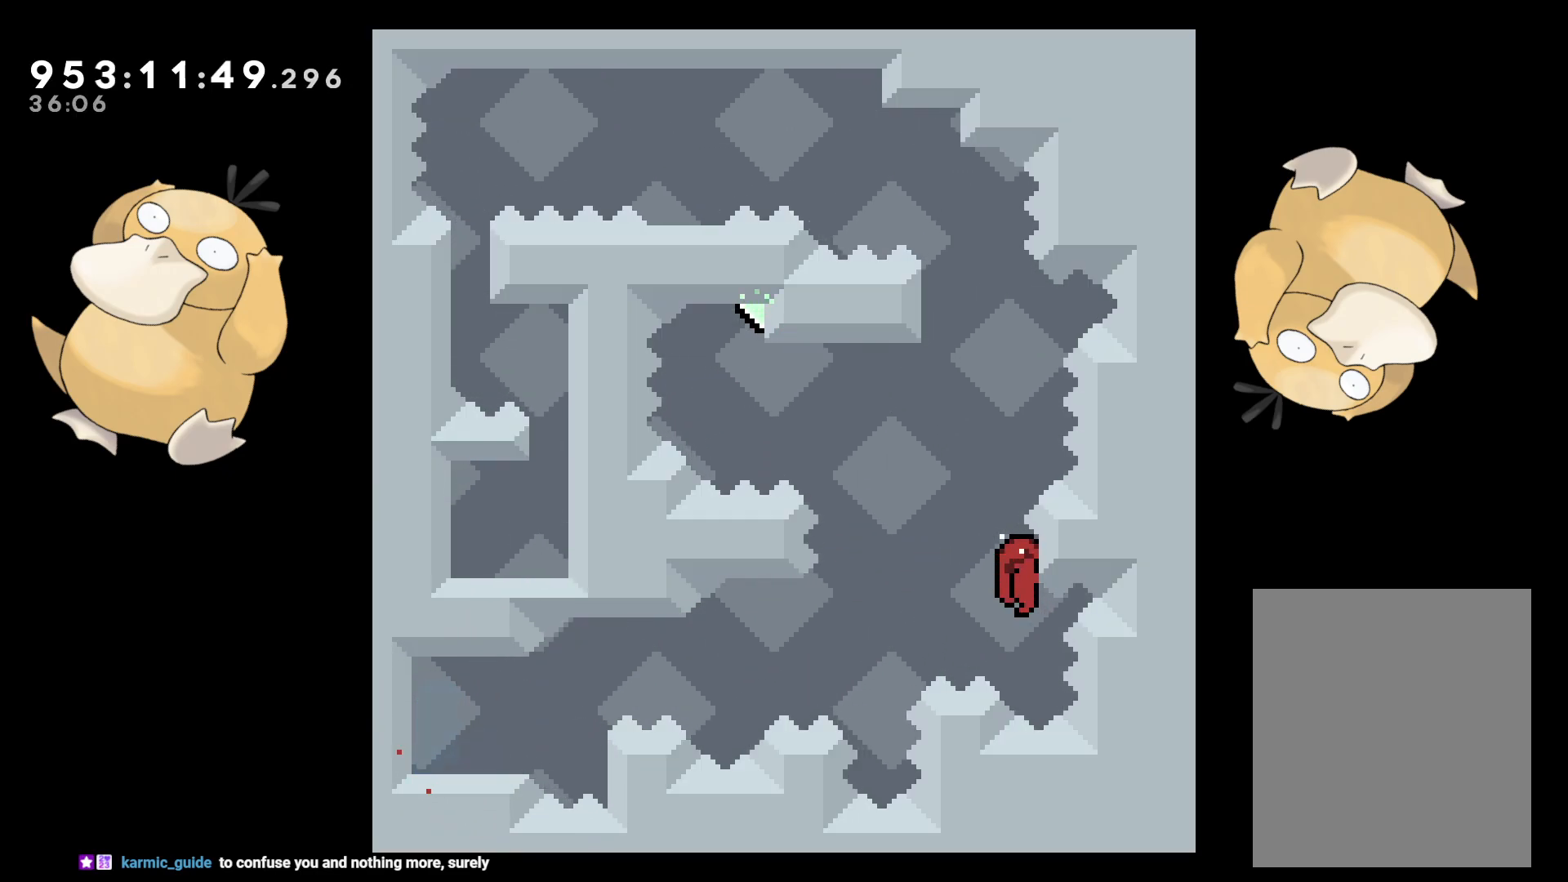
{"buttons": ["B", "L2", "DPAD_LEFT"], "left_stick": "center", "right_stick": "center", "events": [[83, "DPAD_LEFT", "down"], [317, "B", "down"]]}
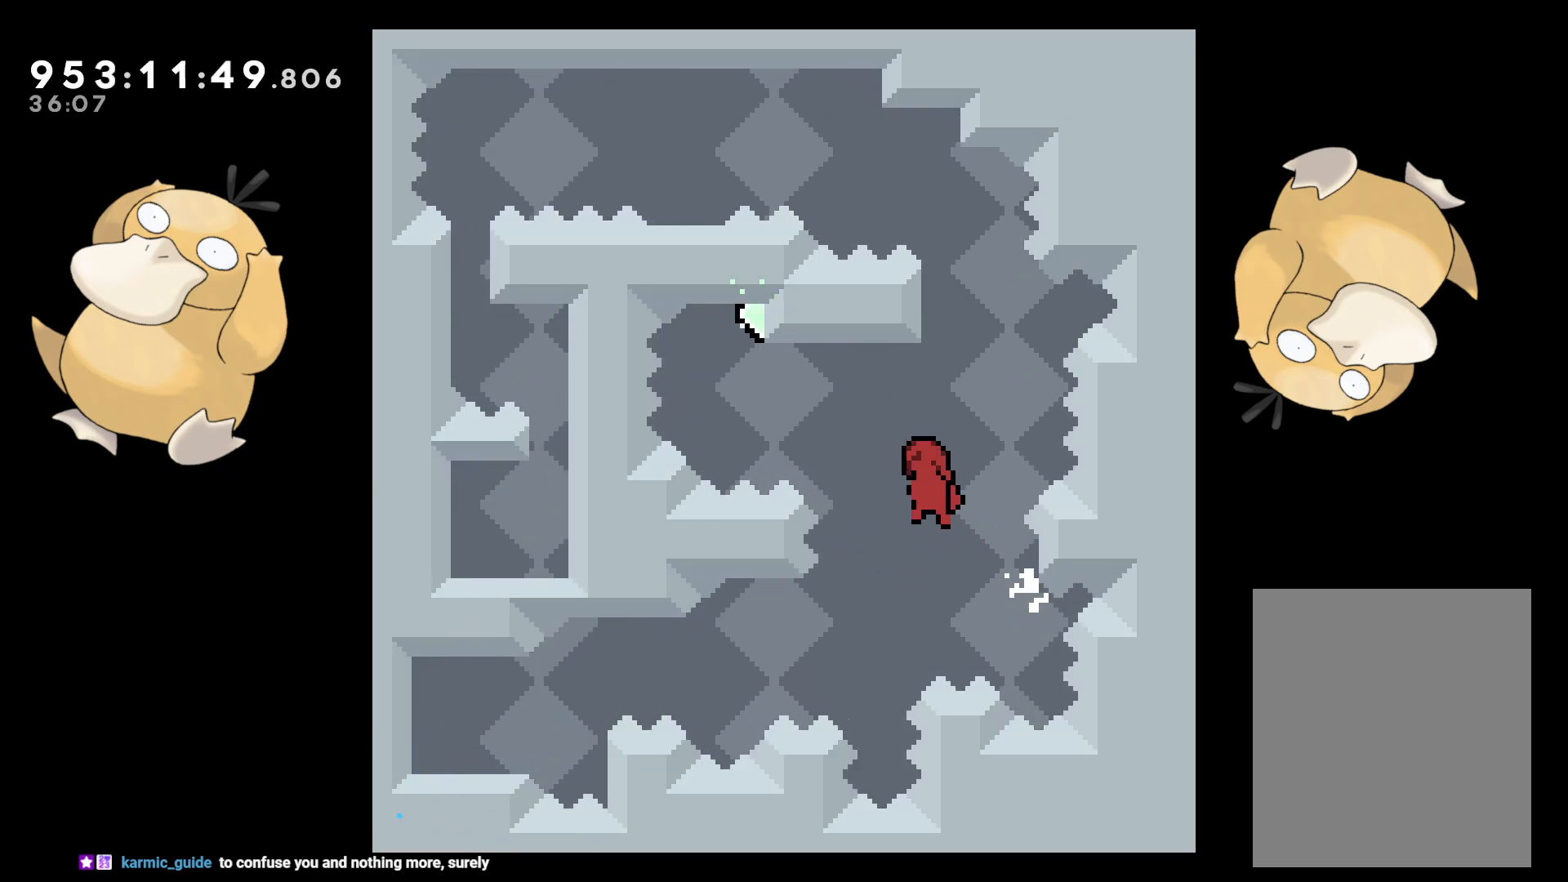
{"buttons": ["B", "L2", "DPAD_UP", "DPAD_LEFT"], "left_stick": "center", "right_stick": "center", "events": [[17, "B", "up"], [150, "B", "down"], [500, "DPAD_UP", "down"]]}
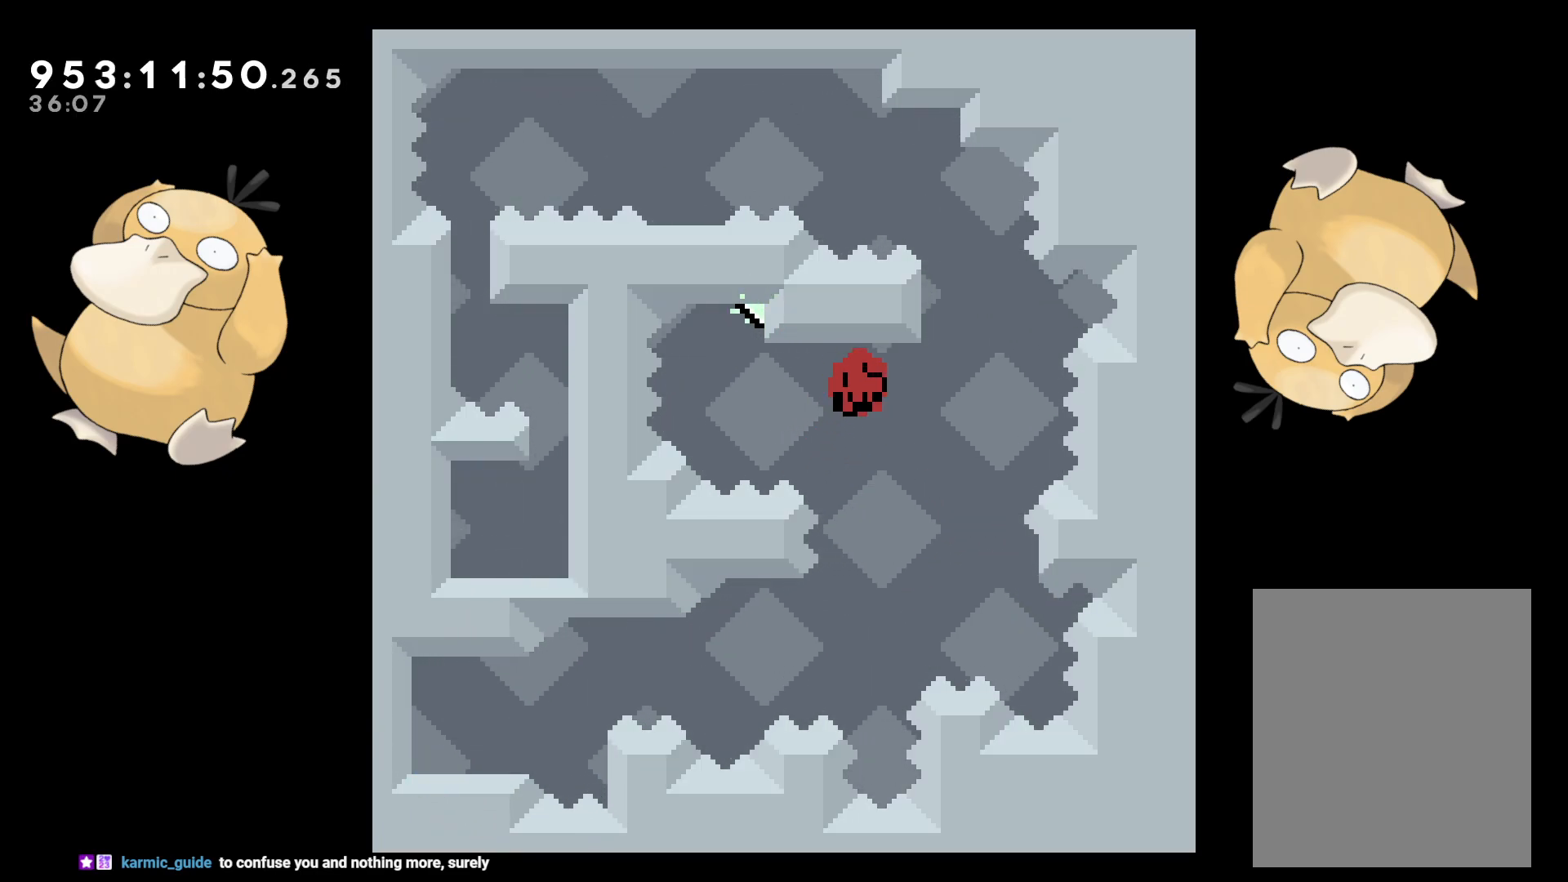
{"buttons": ["L2"], "left_stick": "center", "right_stick": "center", "events": [[17, "DPAD_LEFT", "up"], [67, "DPAD_UP", "up"], [83, "A", "down"], [117, "B", "up"], [283, "A", "up"]]}
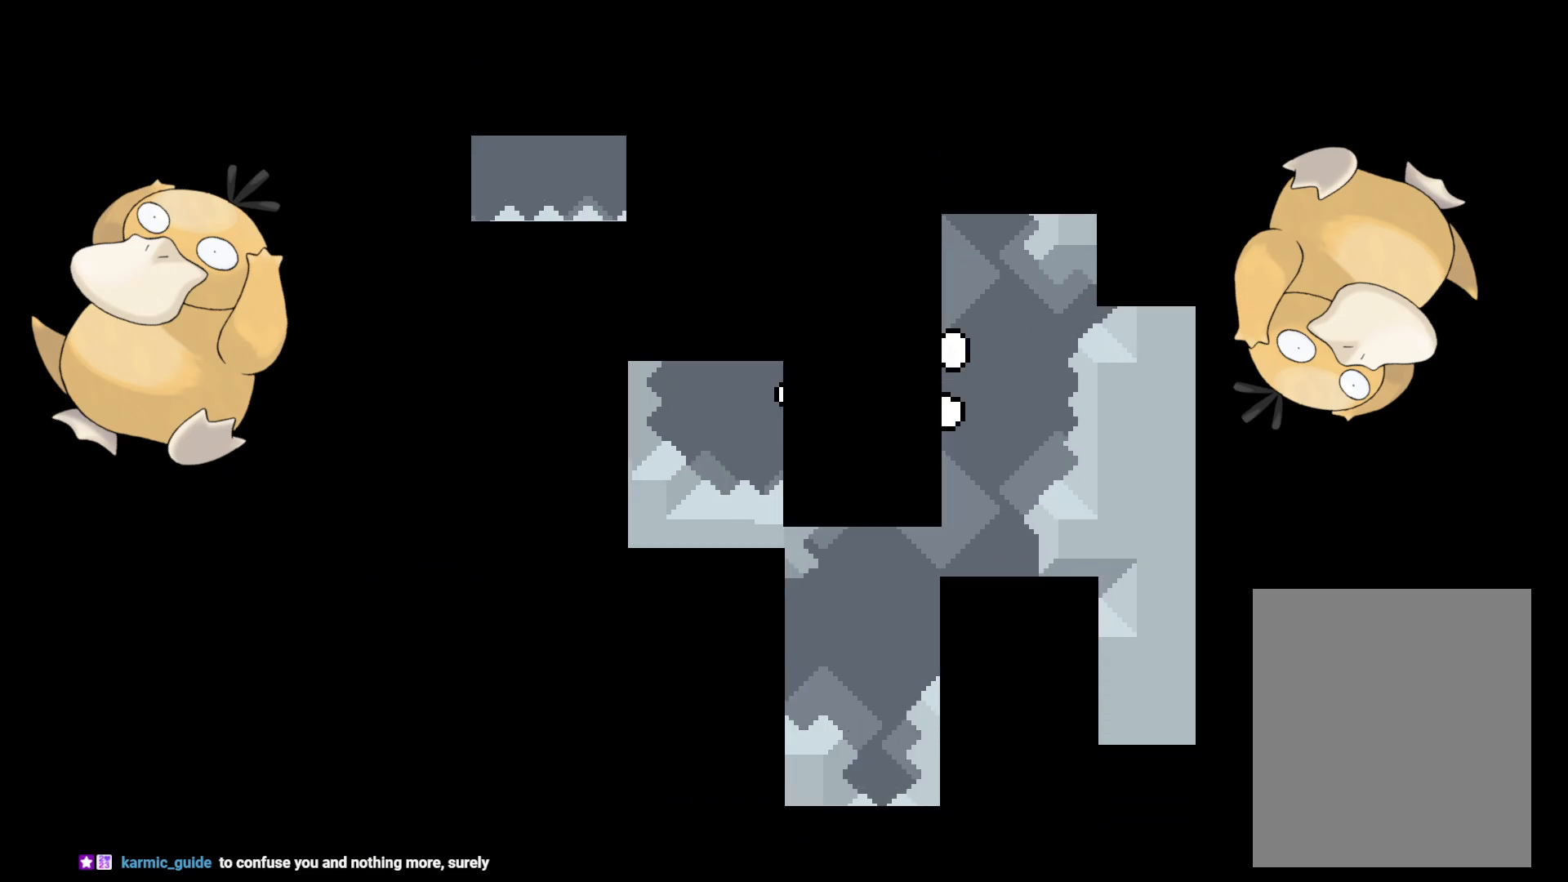
{"buttons": ["L2"], "left_stick": "center", "right_stick": "center", "events": []}
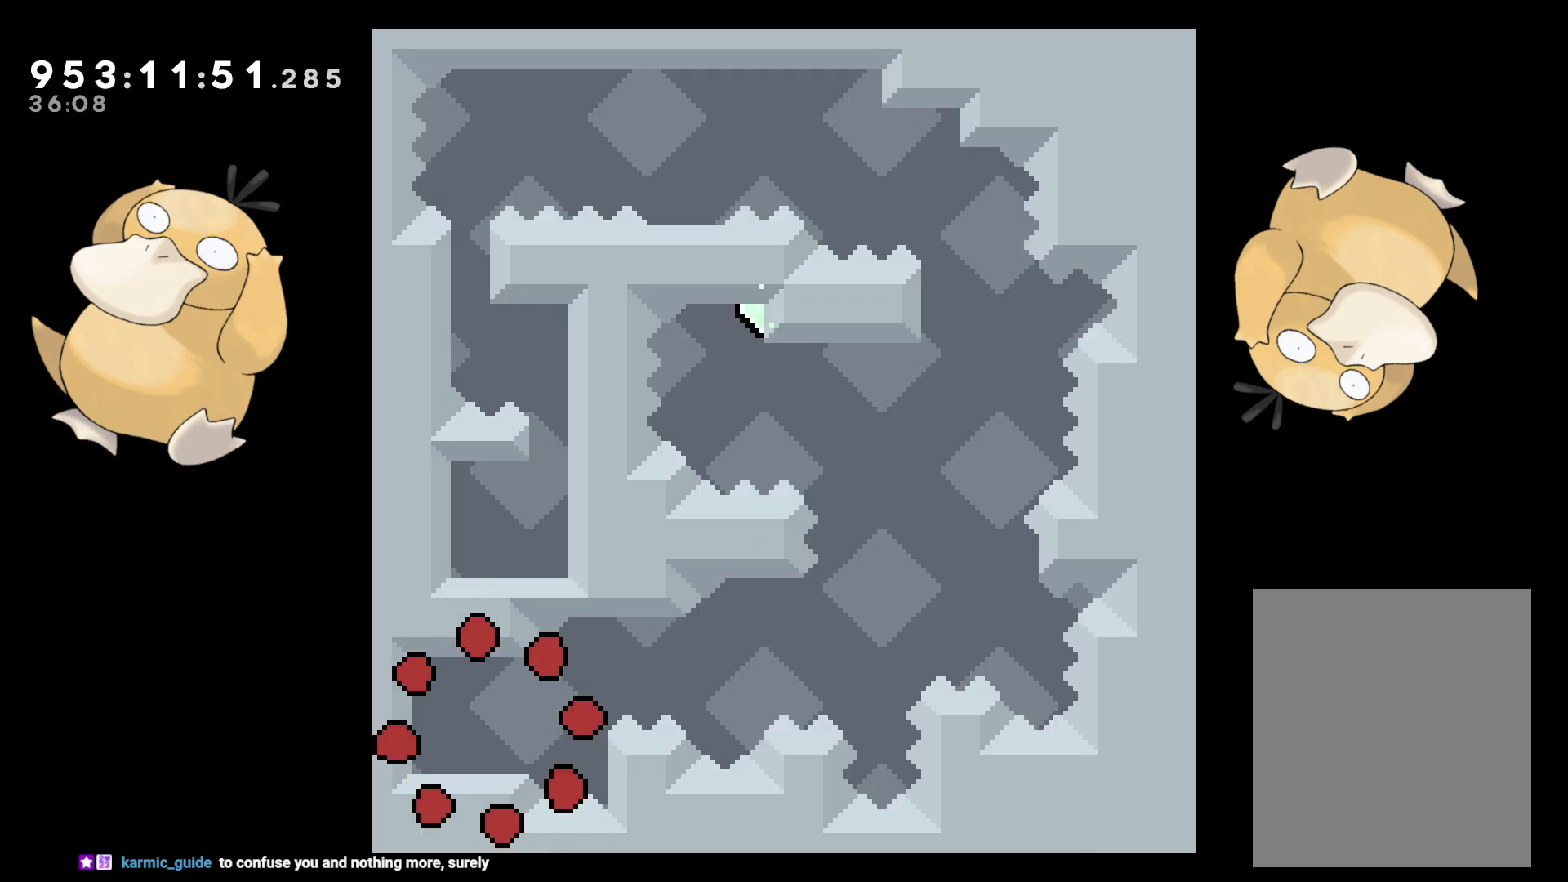
{"buttons": ["L2", "DPAD_RIGHT"], "left_stick": "center", "right_stick": "center", "events": [[283, "DPAD_DOWN", "down"], [283, "DPAD_LEFT", "down"], [317, "Y", "down"], [433, "Y", "up"], [467, "DPAD_LEFT", "up"], [483, "DPAD_DOWN", "up"], [483, "DPAD_RIGHT", "down"]]}
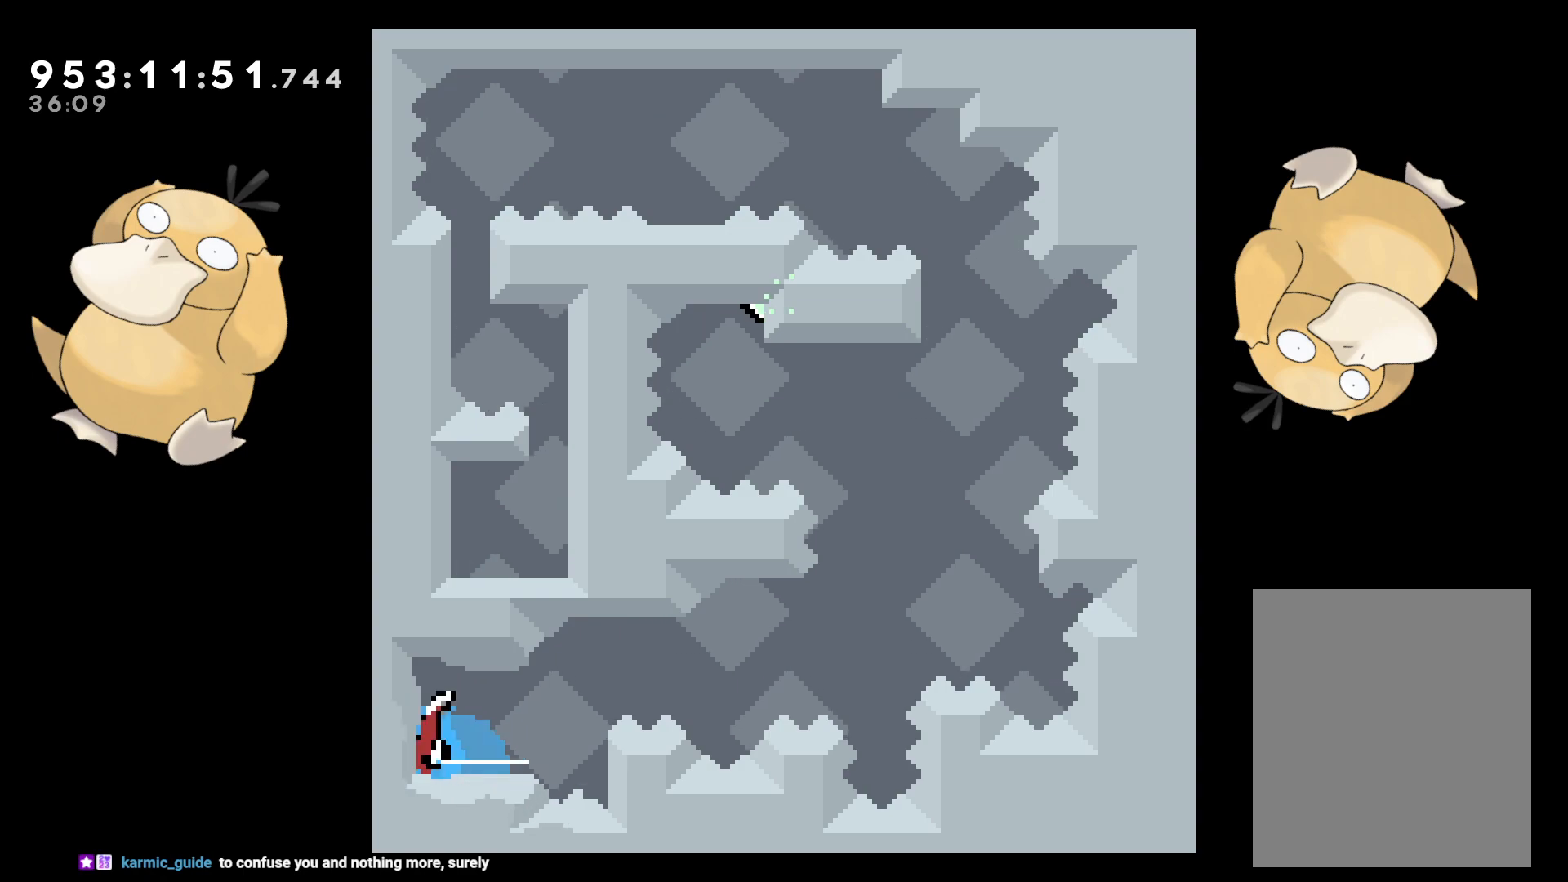
{"buttons": ["B", "L2", "R2", "DPAD_RIGHT"], "left_stick": "center", "right_stick": "center", "events": [[17, "B", "down"], [83, "R2", "down"]]}
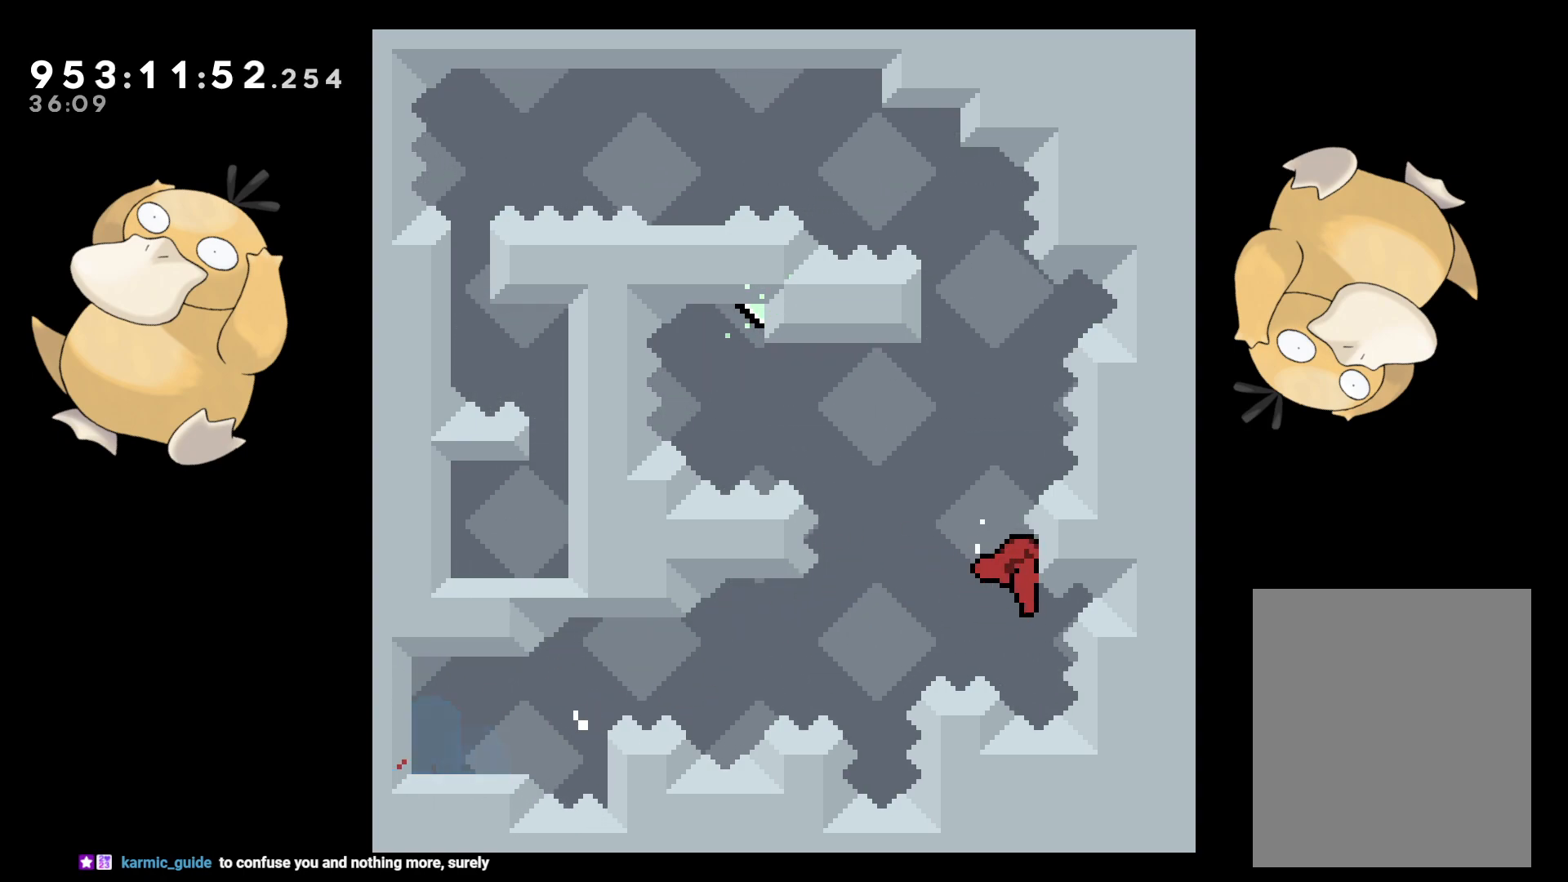
{"buttons": ["L2"], "left_stick": "center", "right_stick": "center", "events": [[50, "DPAD_RIGHT", "up"], [67, "R2", "up"], [83, "B", "up"]]}
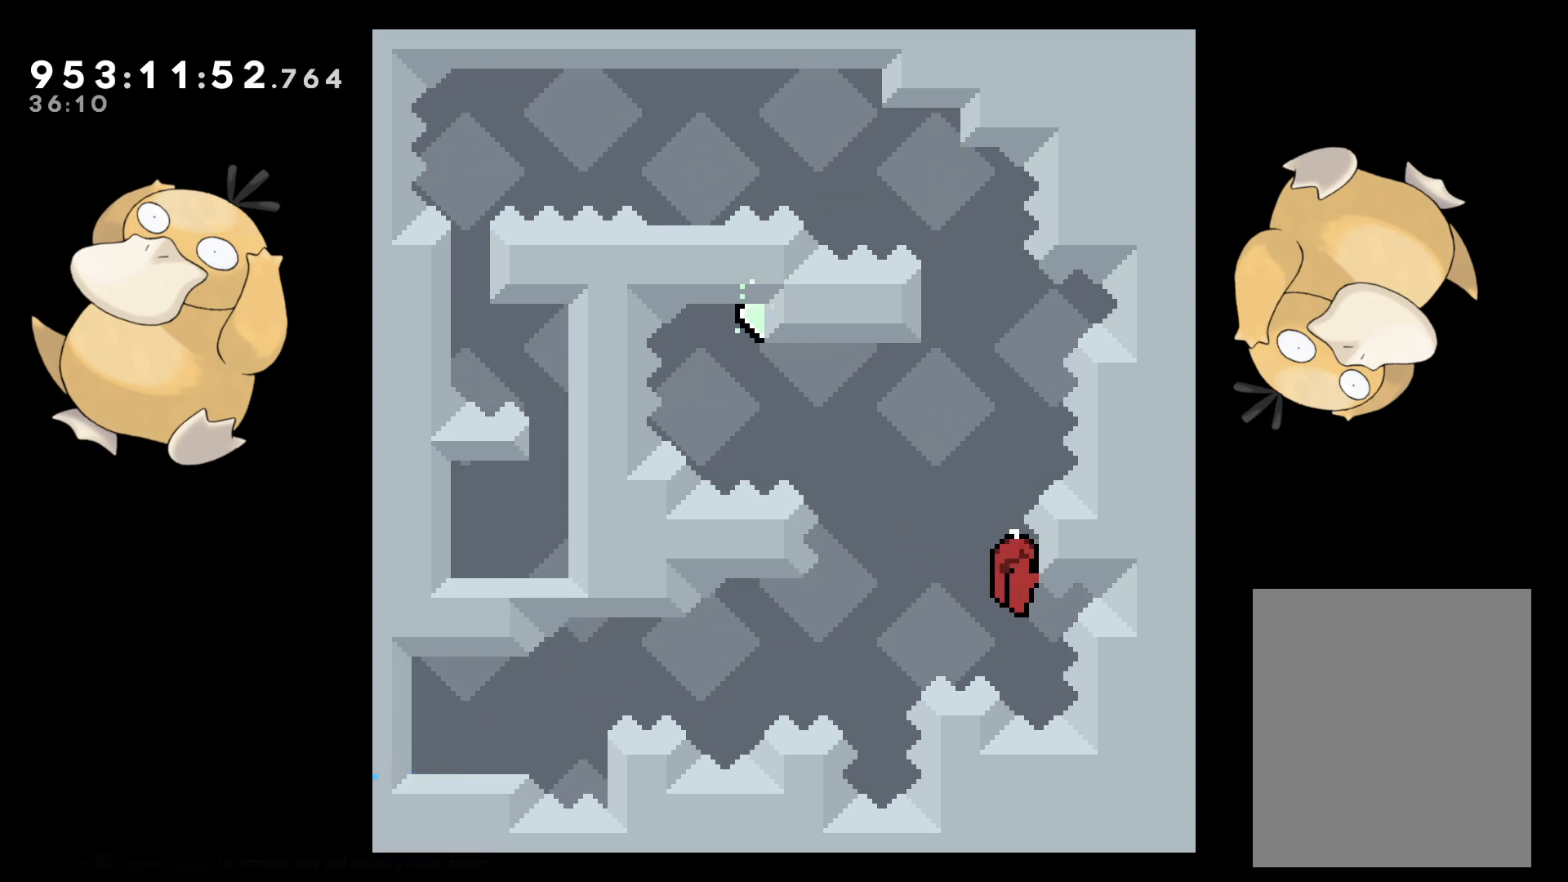
{"buttons": ["L2"], "left_stick": "center", "right_stick": "center", "events": [[33, "DPAD_LEFT", "down"], [300, "DPAD_LEFT", "up"]]}
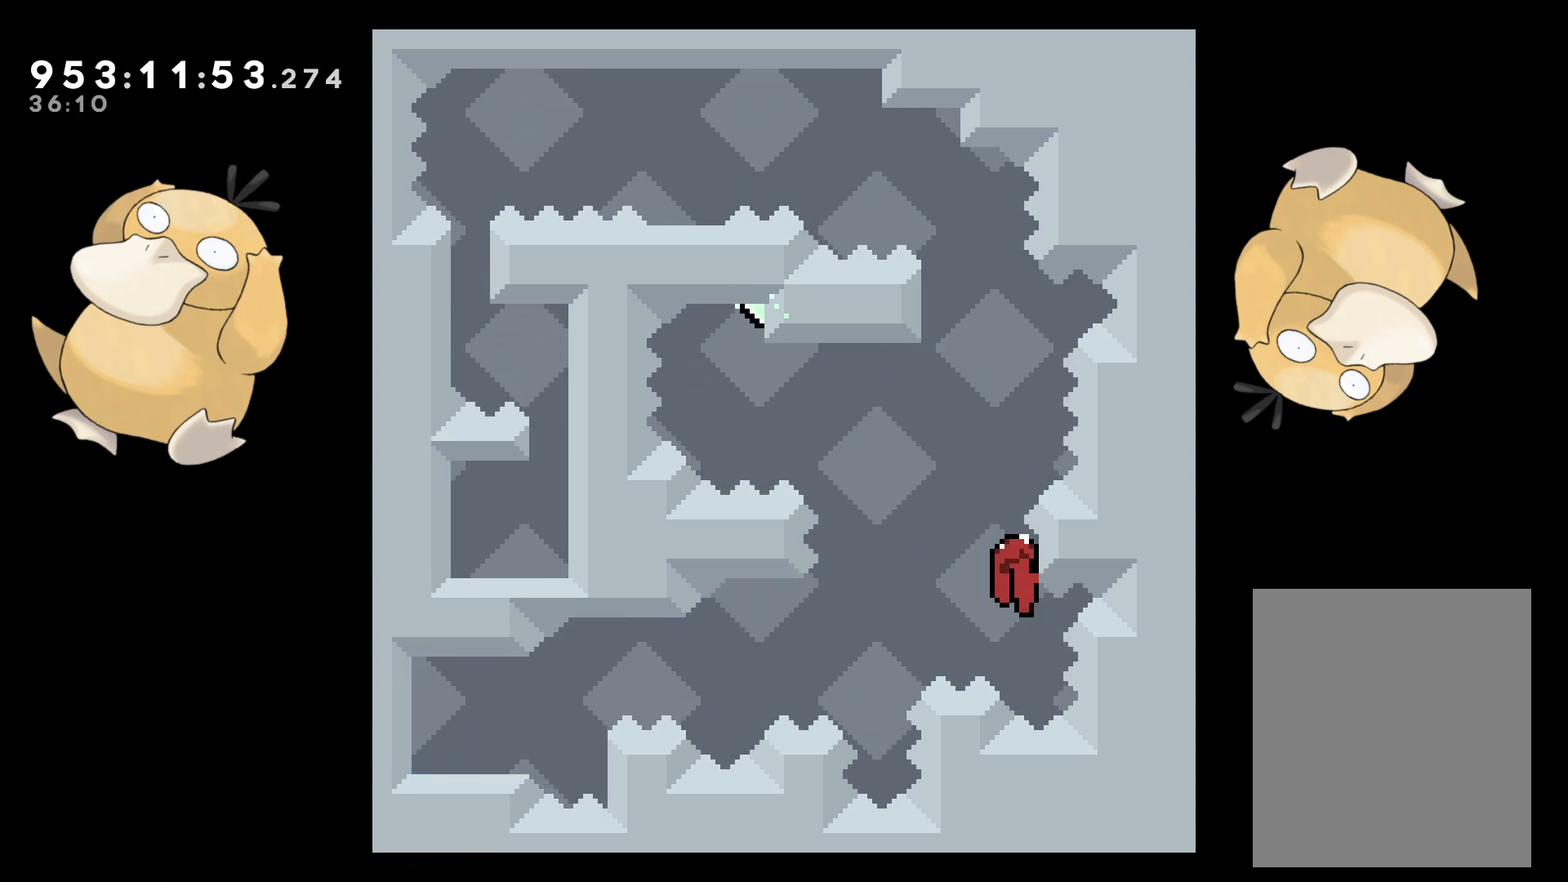
{"buttons": ["L2"], "left_stick": "center", "right_stick": "center", "events": []}
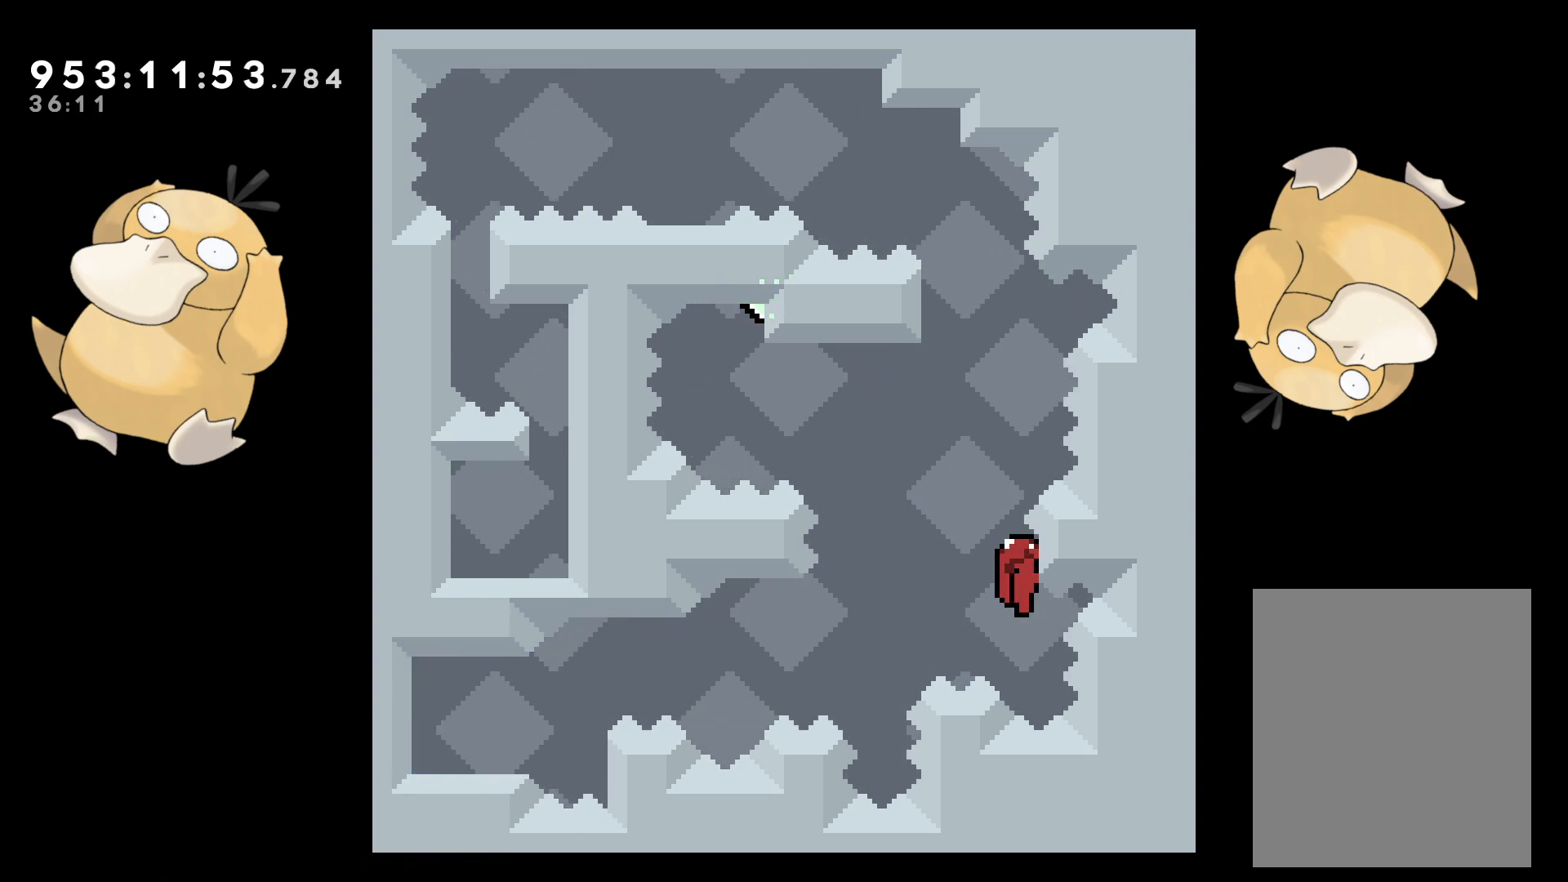
{"buttons": ["L2"], "left_stick": "center", "right_stick": "center", "events": []}
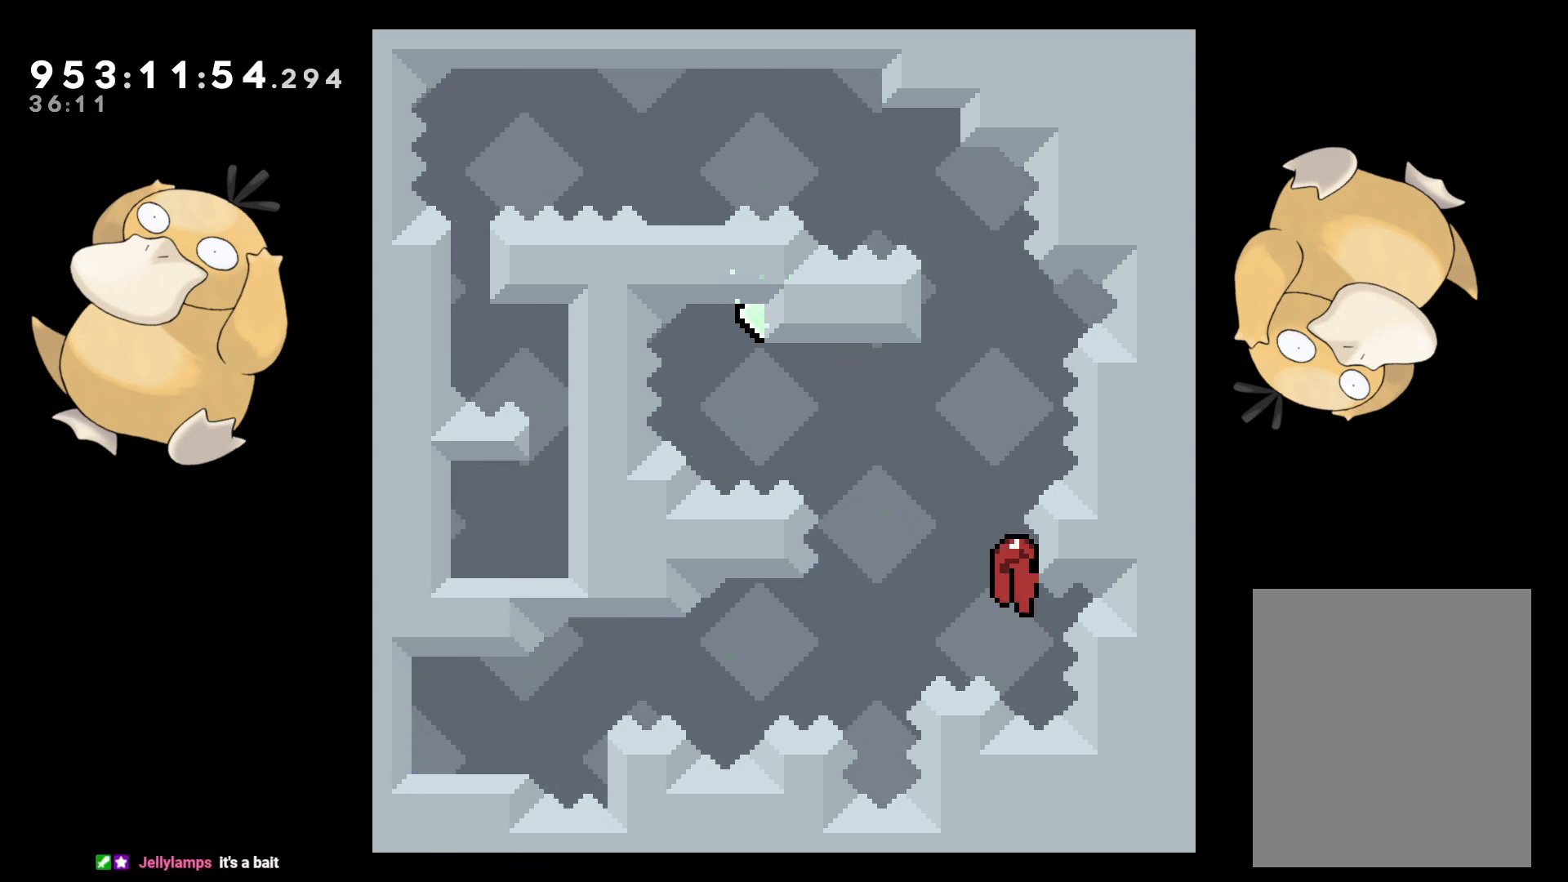
{"buttons": ["L2"], "left_stick": "center", "right_stick": "center", "events": []}
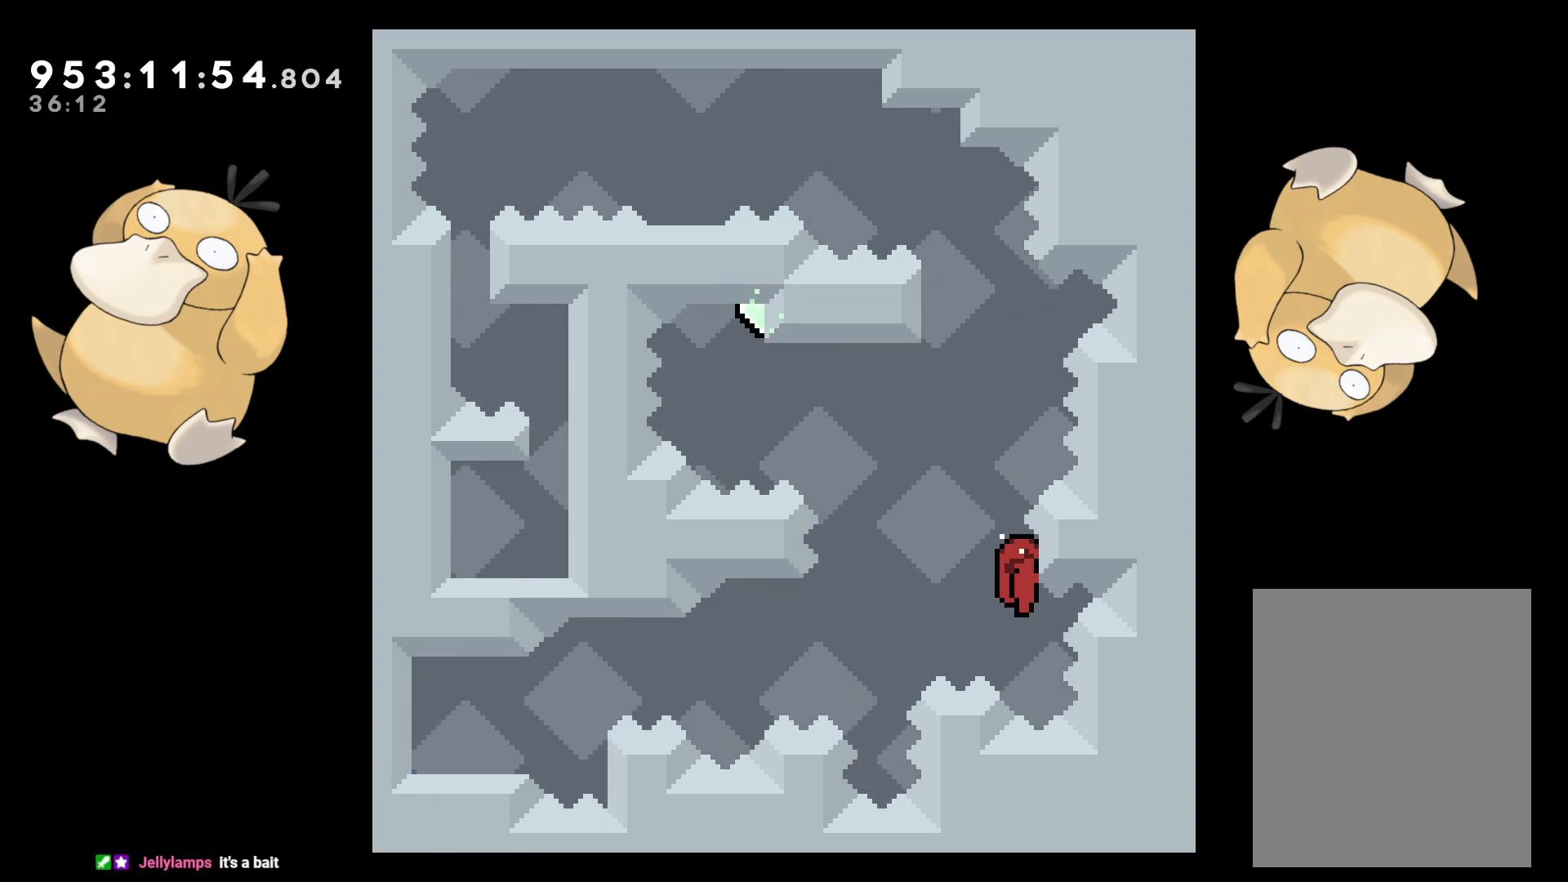
{"buttons": ["L2"], "left_stick": "center", "right_stick": "center", "events": []}
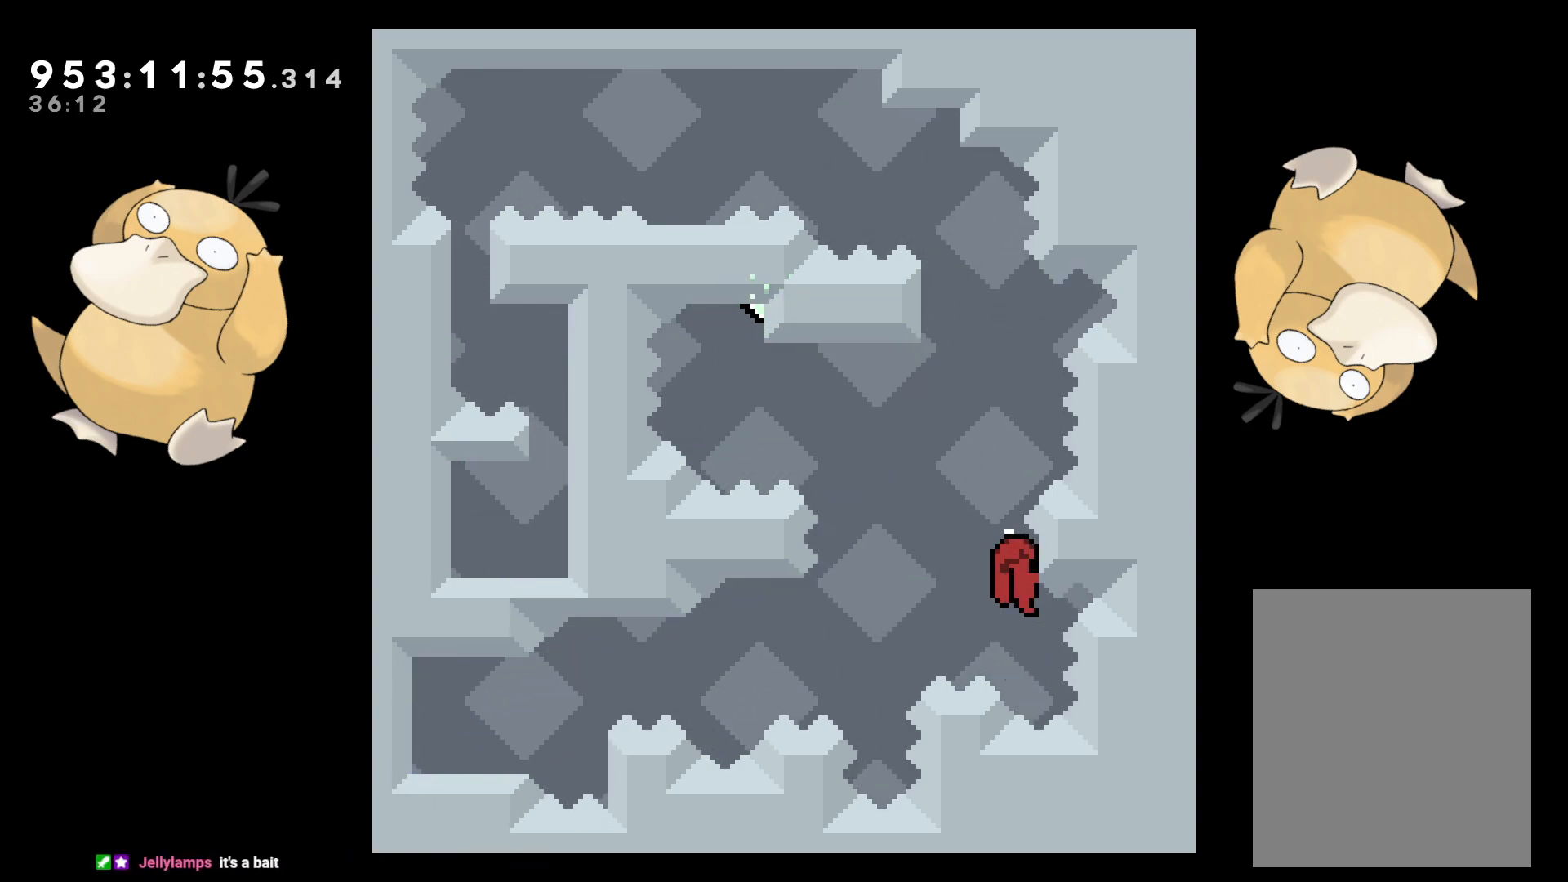
{"buttons": ["L2", "DPAD_LEFT"], "left_stick": "center", "right_stick": "center", "events": [[150, "DPAD_LEFT", "down"]]}
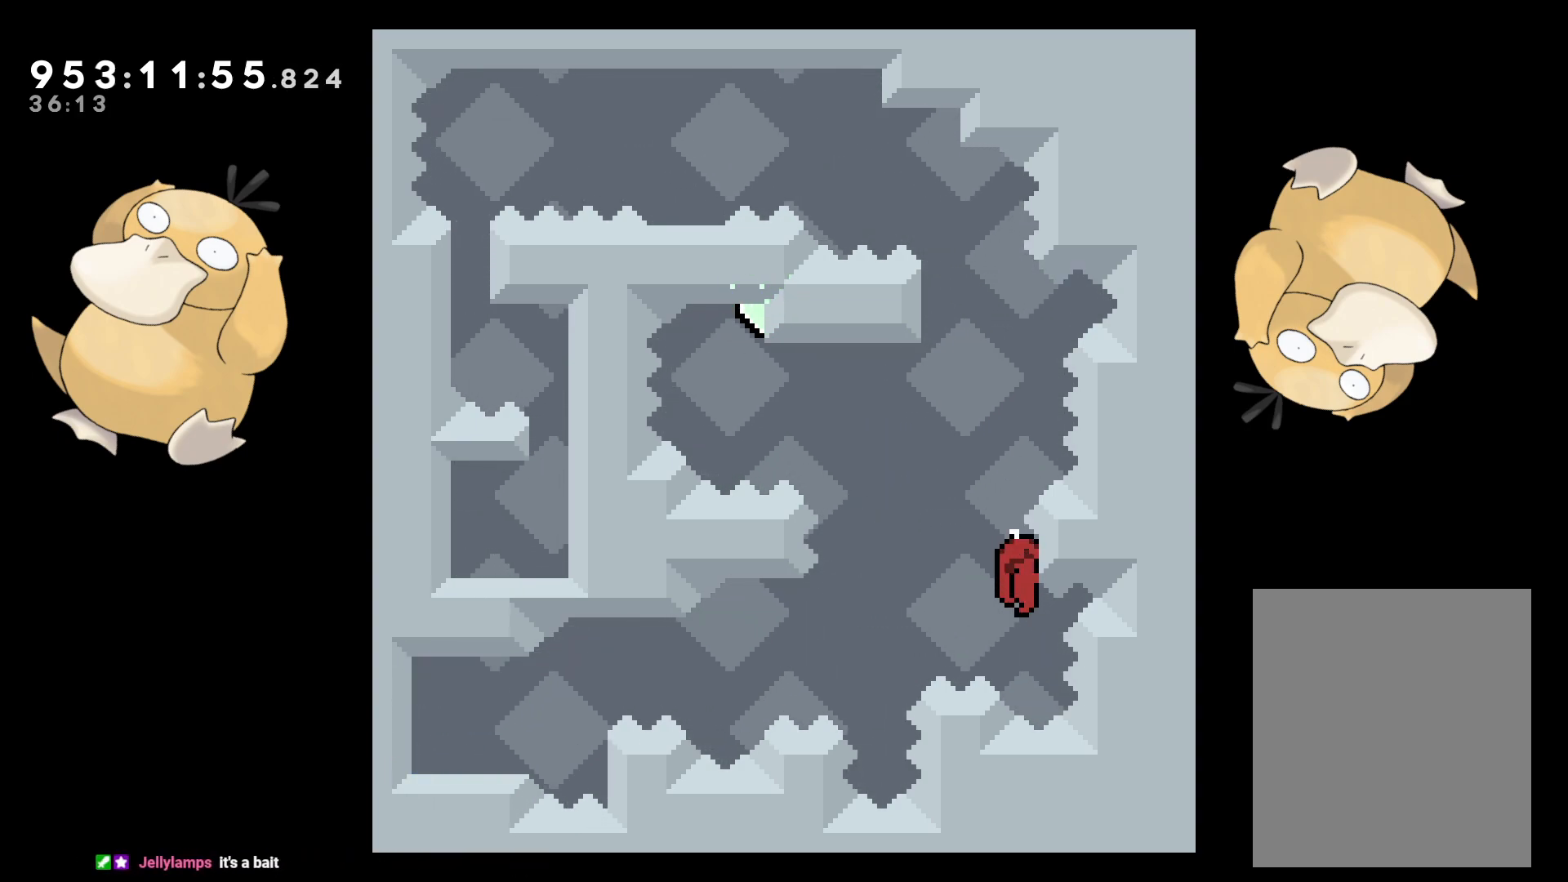
{"buttons": ["Y", "L2", "DPAD_UP"], "left_stick": "center", "right_stick": "center", "events": [[33, "B", "down"], [267, "DPAD_UP", "down"], [417, "Y", "down"], [450, "B", "up"], [467, "DPAD_LEFT", "up"]]}
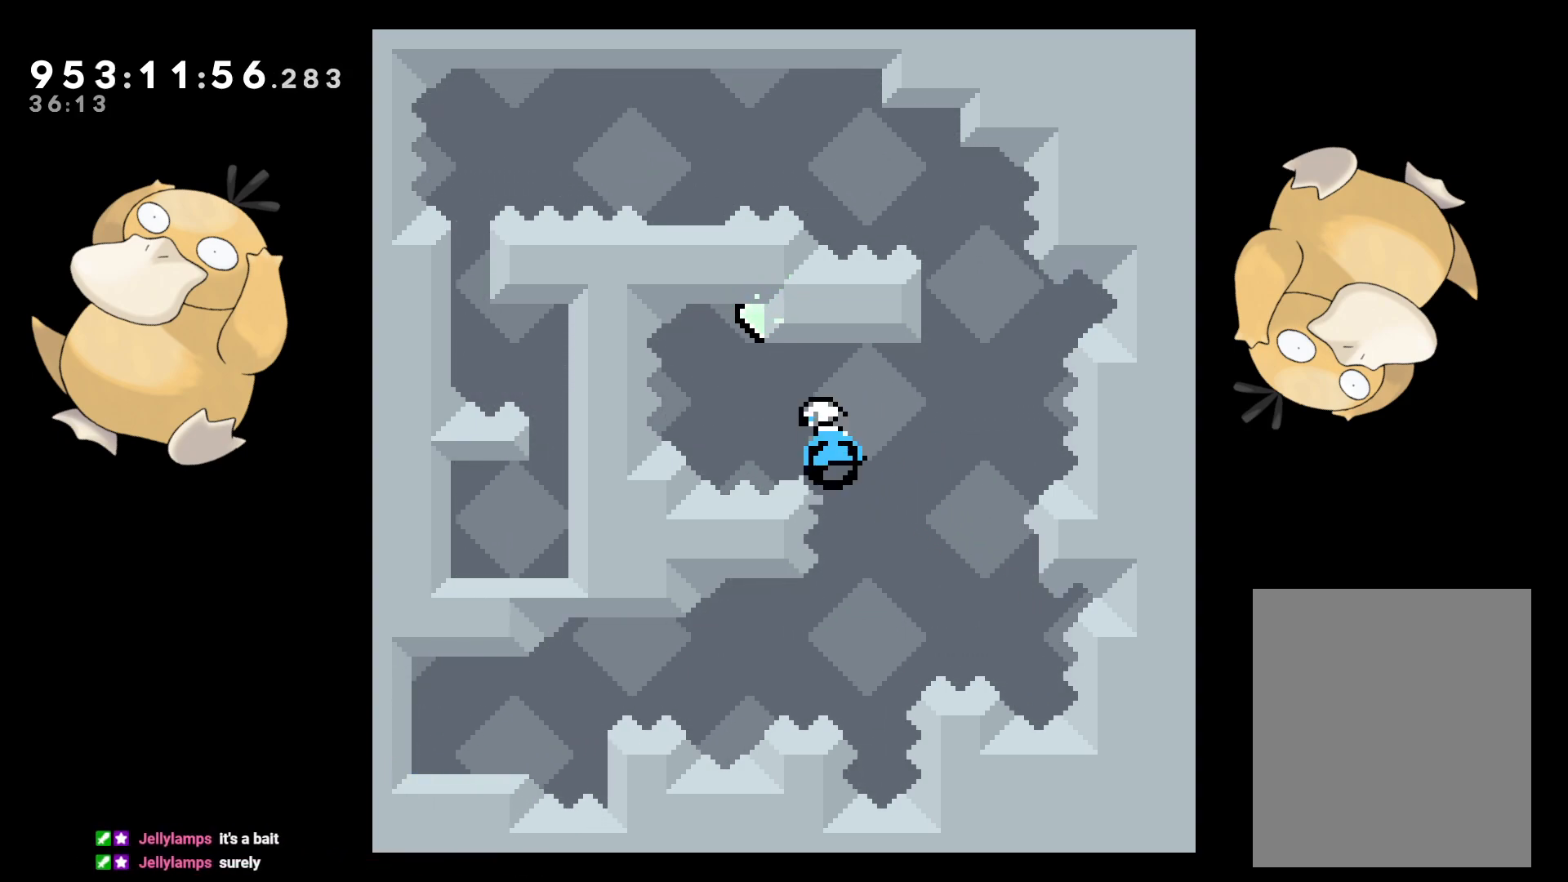
{"buttons": ["L2", "DPAD_RIGHT"], "left_stick": "center", "right_stick": "center", "events": [[83, "Y", "up"], [117, "DPAD_RIGHT", "down"], [150, "DPAD_UP", "up"], [317, "B", "down"], [350, "A", "down"], [433, "B", "up"], [467, "A", "up"]]}
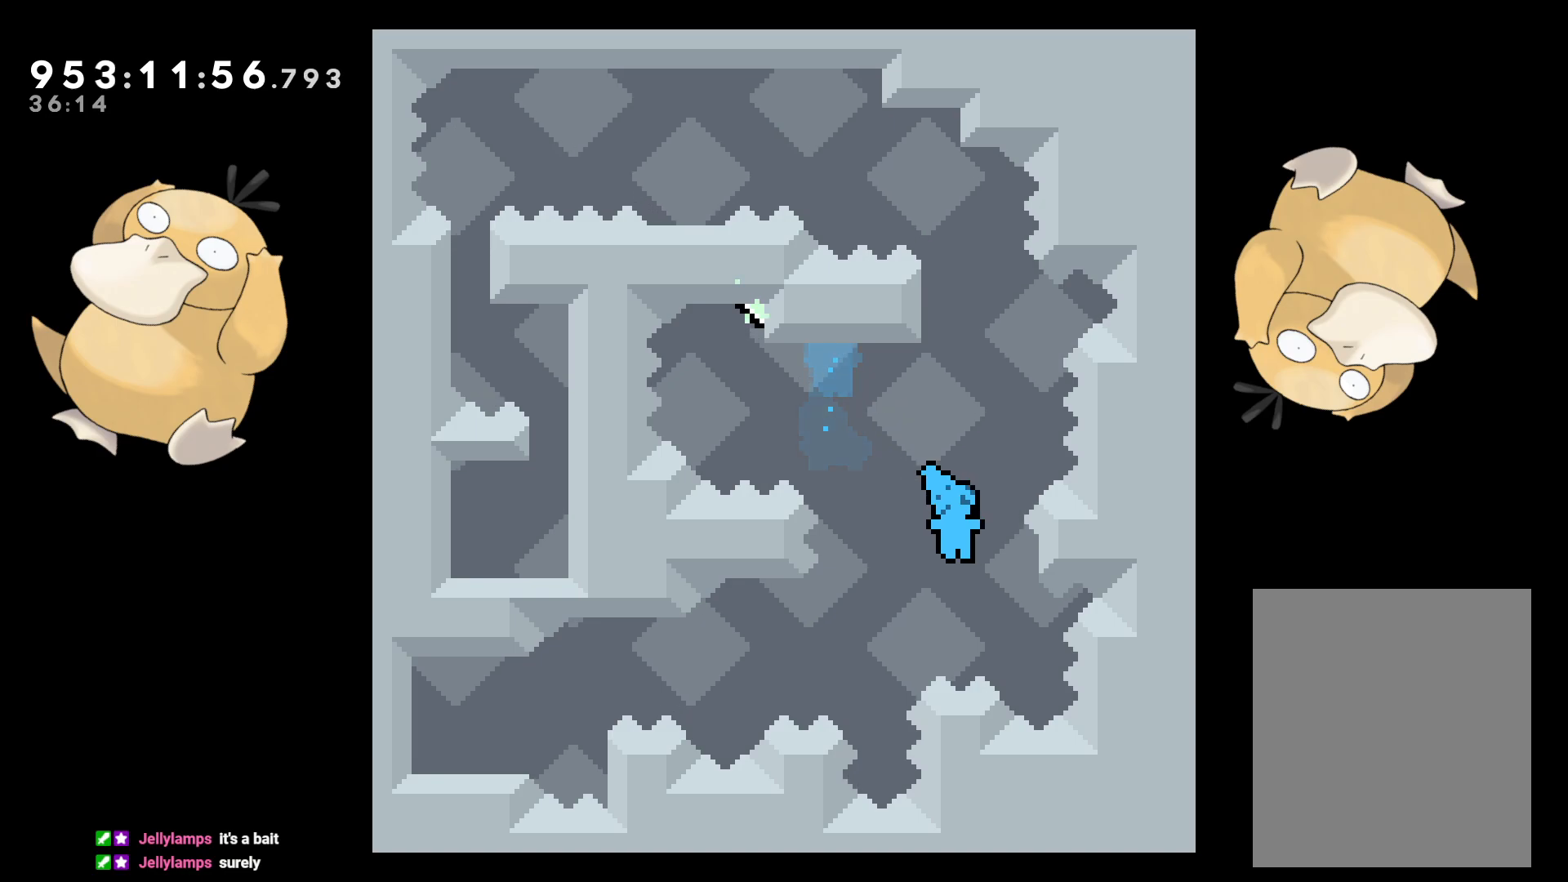
{"buttons": [], "left_stick": "center", "right_stick": "center", "events": [[33, "A", "down"], [167, "A", "up"], [300, "DPAD_RIGHT", "up"], [350, "A", "down"], [417, "L2", "up"], [450, "A", "up"]]}
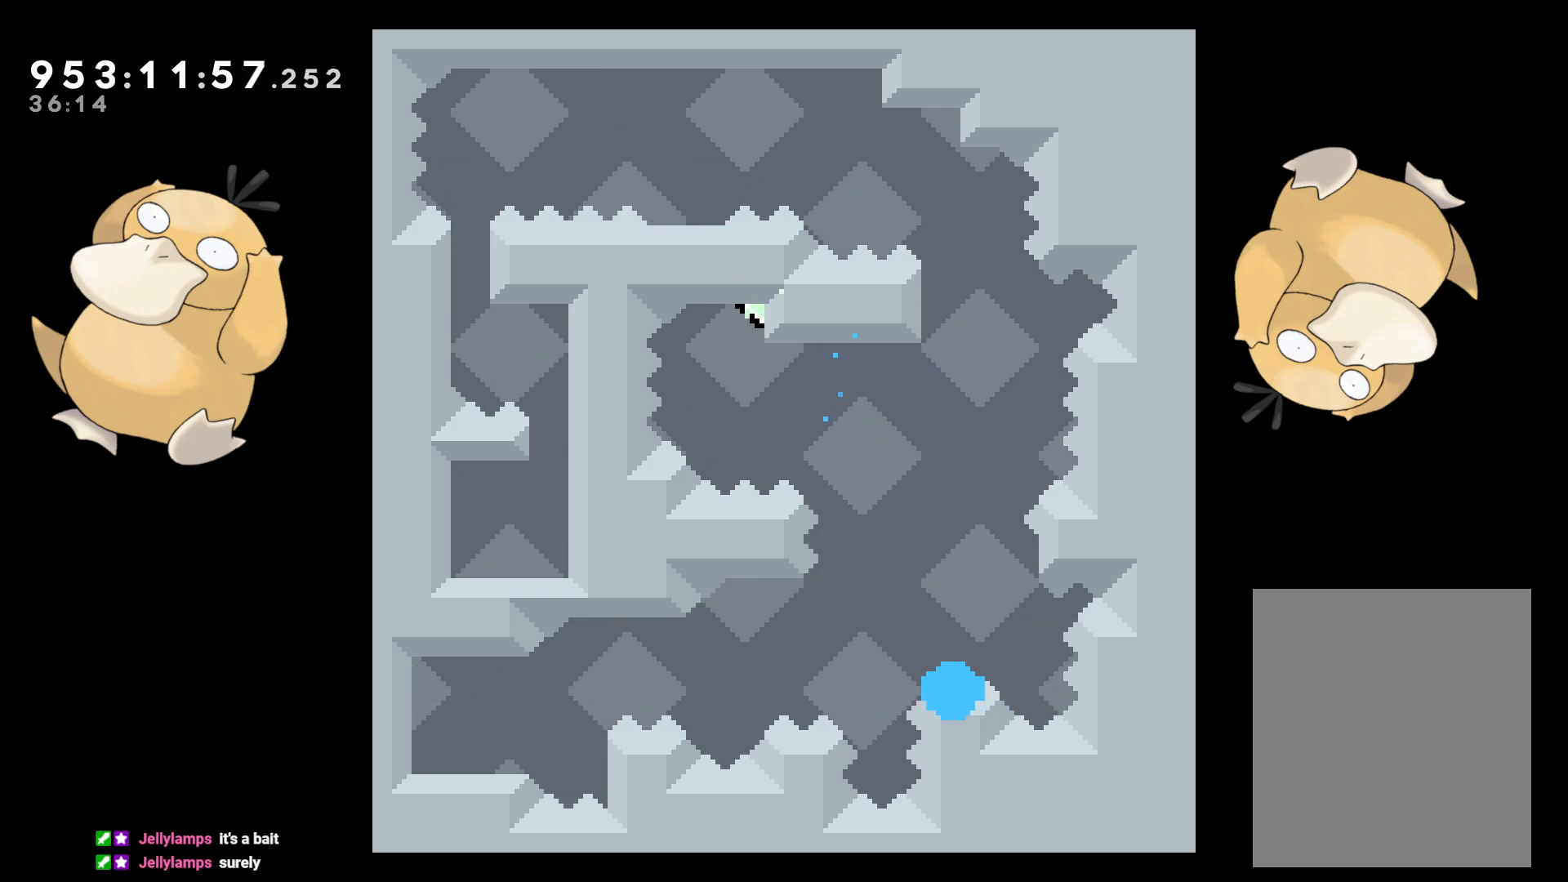
{"buttons": ["L2"], "left_stick": "center", "right_stick": "center", "events": [[33, "A", "down"], [150, "A", "up"], [383, "L2", "down"]]}
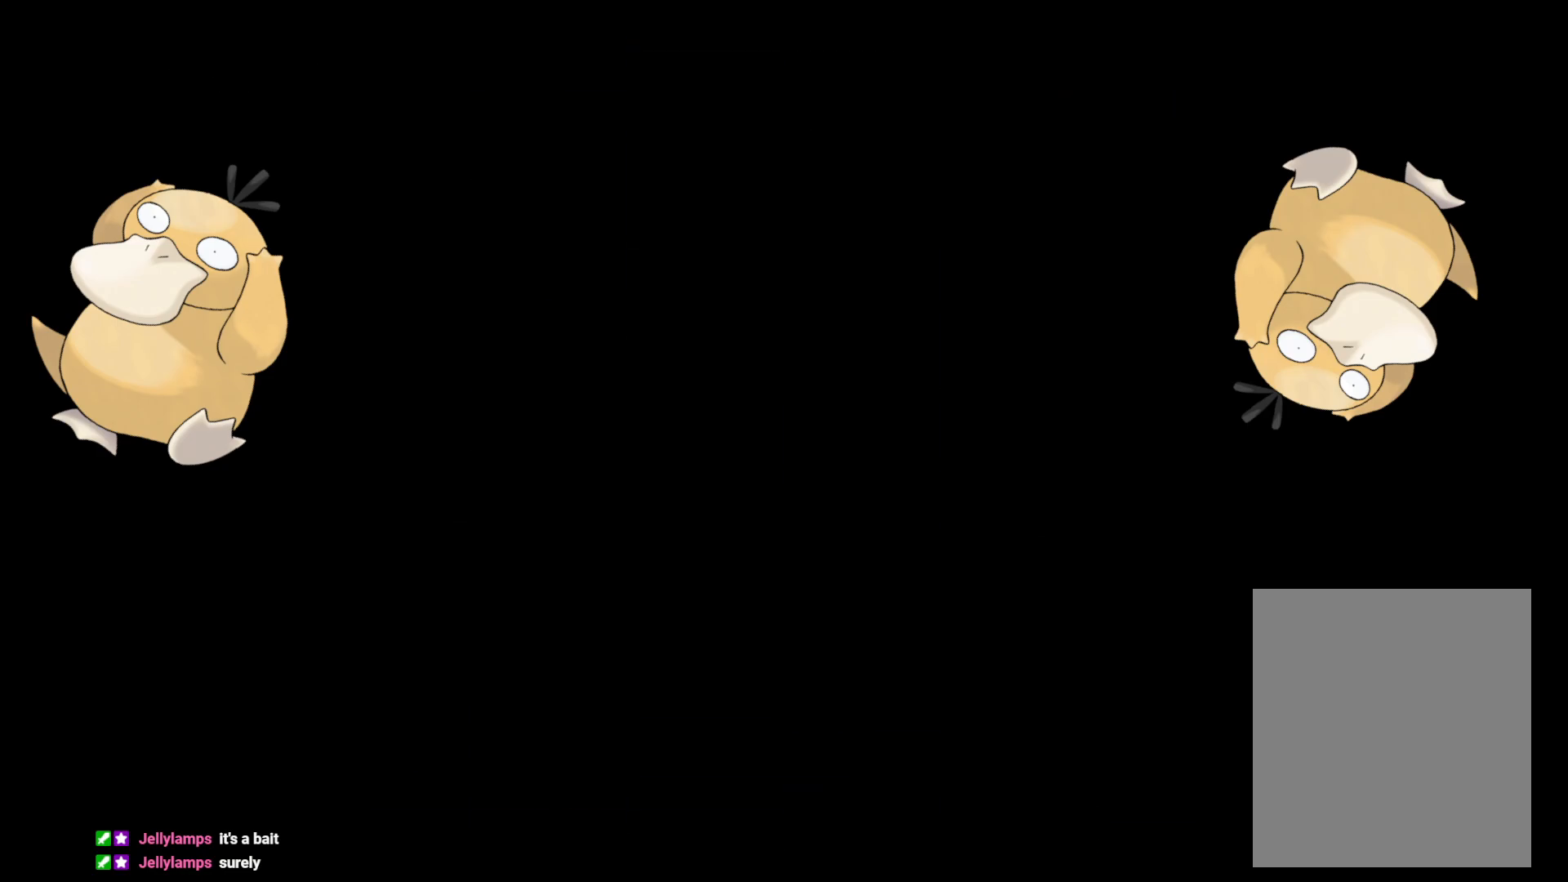
{"buttons": ["L2"], "left_stick": "center", "right_stick": "center", "events": []}
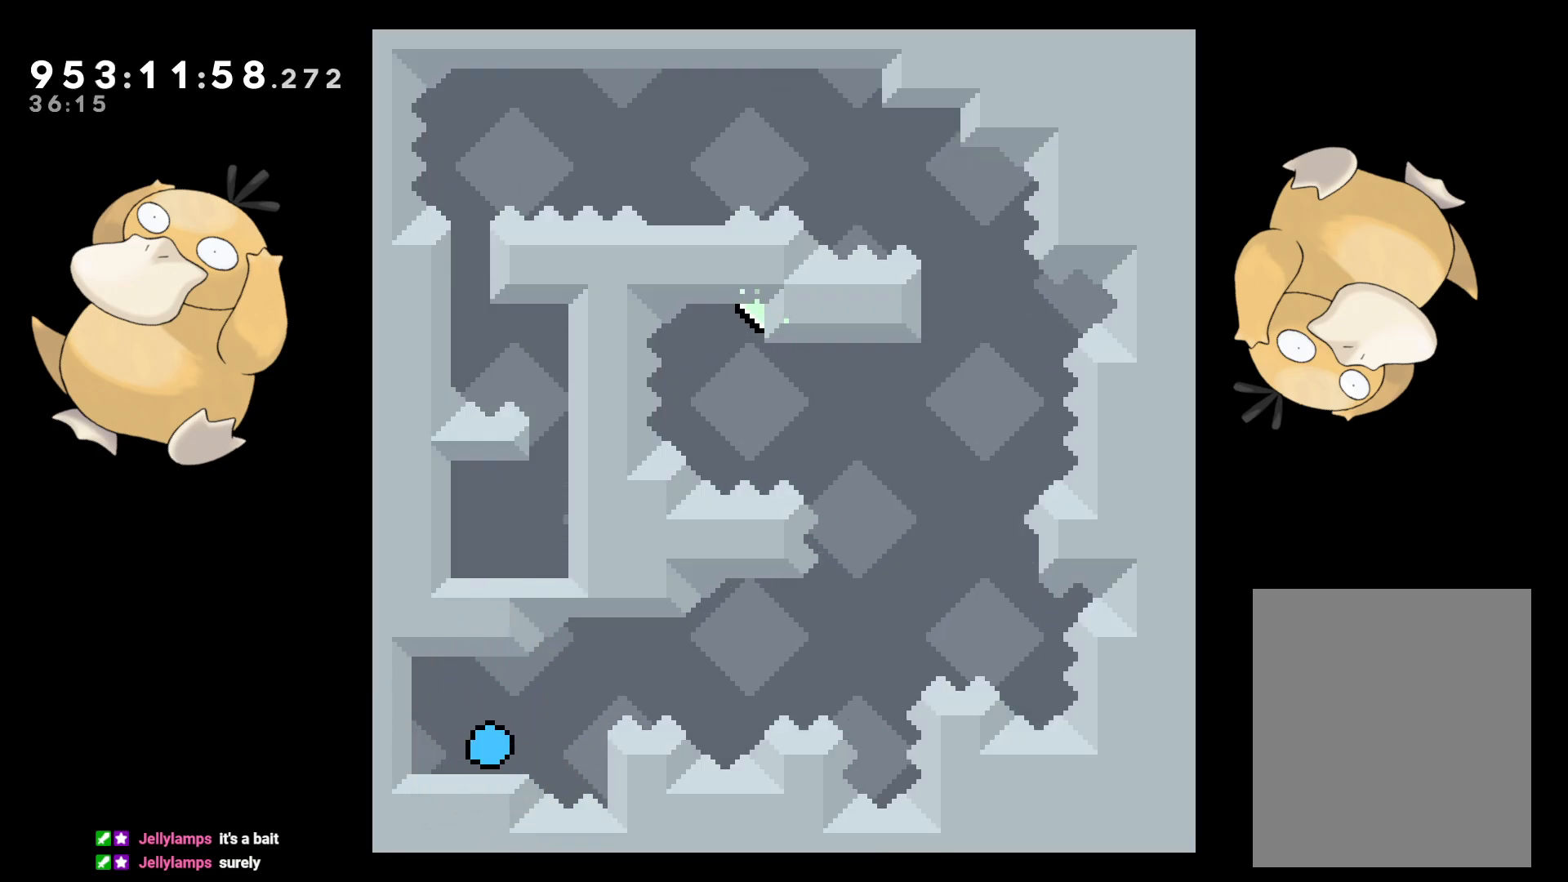
{"buttons": ["B", "L2", "R2", "DPAD_RIGHT"], "left_stick": "center", "right_stick": "center", "events": [[233, "DPAD_DOWN", "down"], [267, "DPAD_LEFT", "down"], [267, "Y", "down"], [350, "Y", "up"], [400, "DPAD_LEFT", "up"], [417, "DPAD_DOWN", "up"], [417, "DPAD_RIGHT", "down"], [433, "B", "down"], [500, "R2", "down"]]}
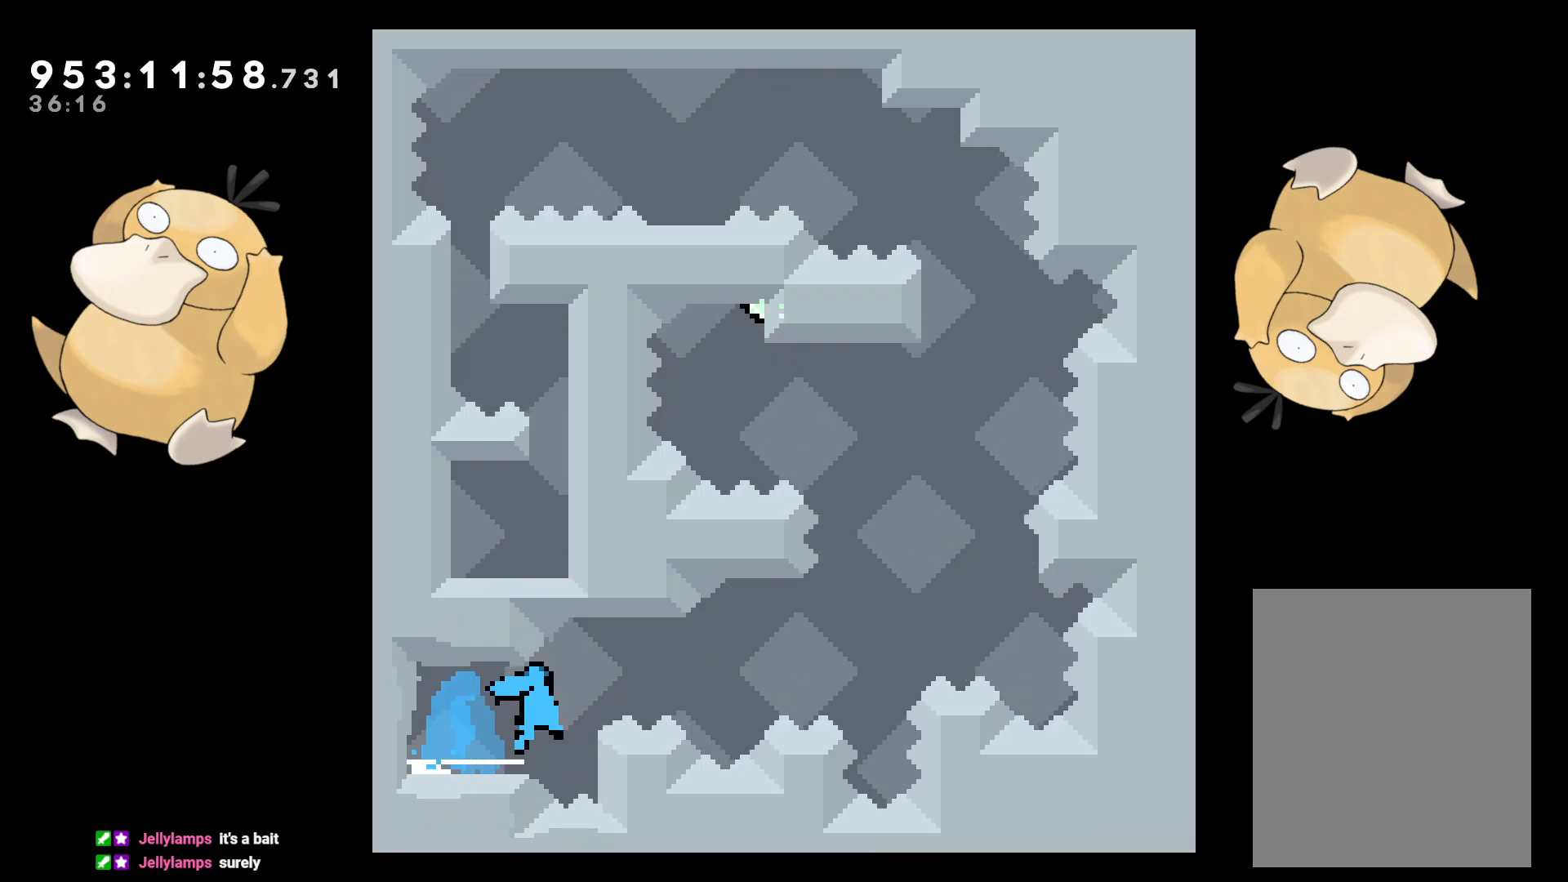
{"buttons": ["L2"], "left_stick": "center", "right_stick": "center", "events": [[417, "R2", "up"], [433, "DPAD_RIGHT", "up"], [450, "B", "up"]]}